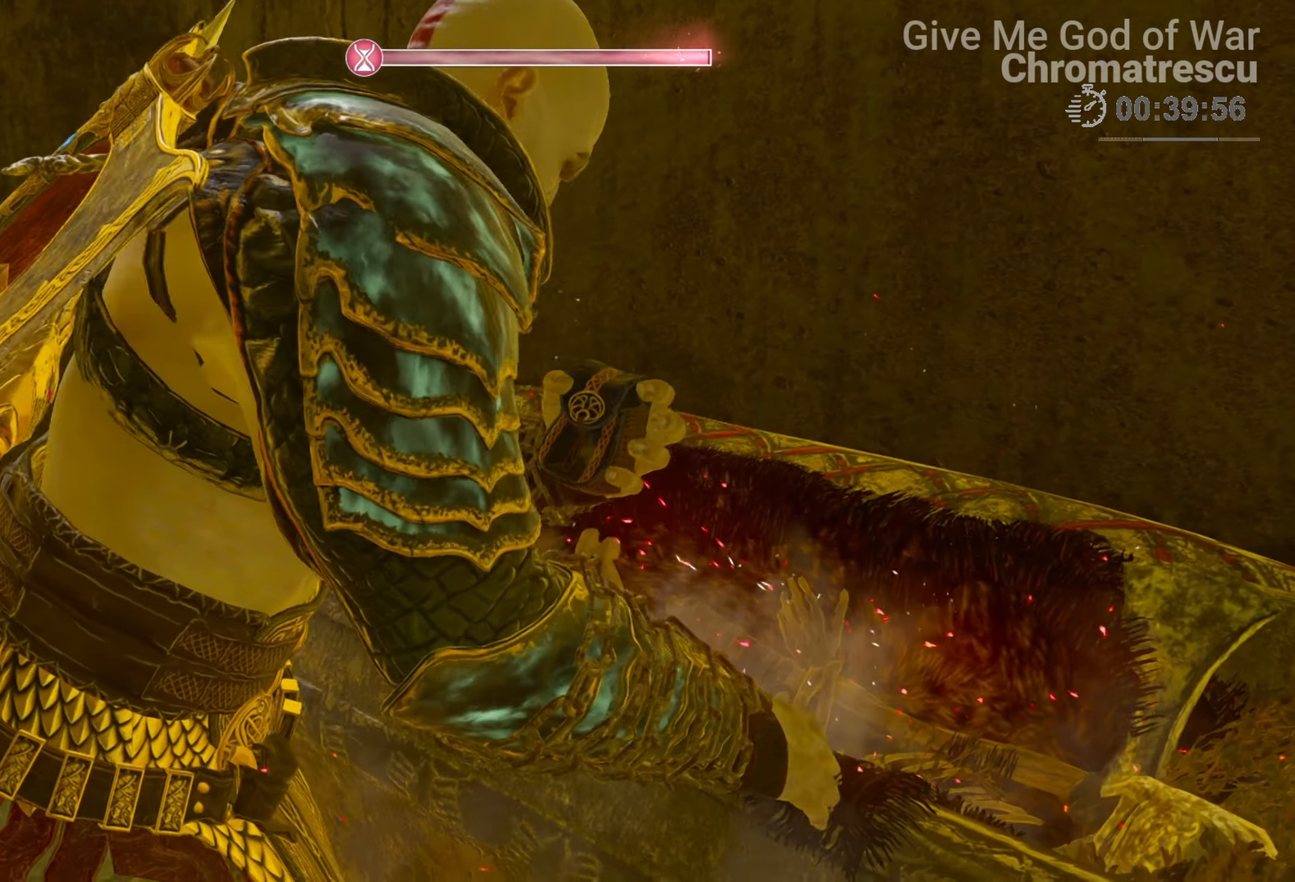
Gameplay with a controller (PlayStation layout); each line is a JSON object with the inputs held at the frame after it. "events" lists button and stick changes between this image and that frame as [ms after this image, input, new state], when the widget could be followed in between.
{"buttons": [], "left_stick": "down", "right_stick": "center", "events": []}
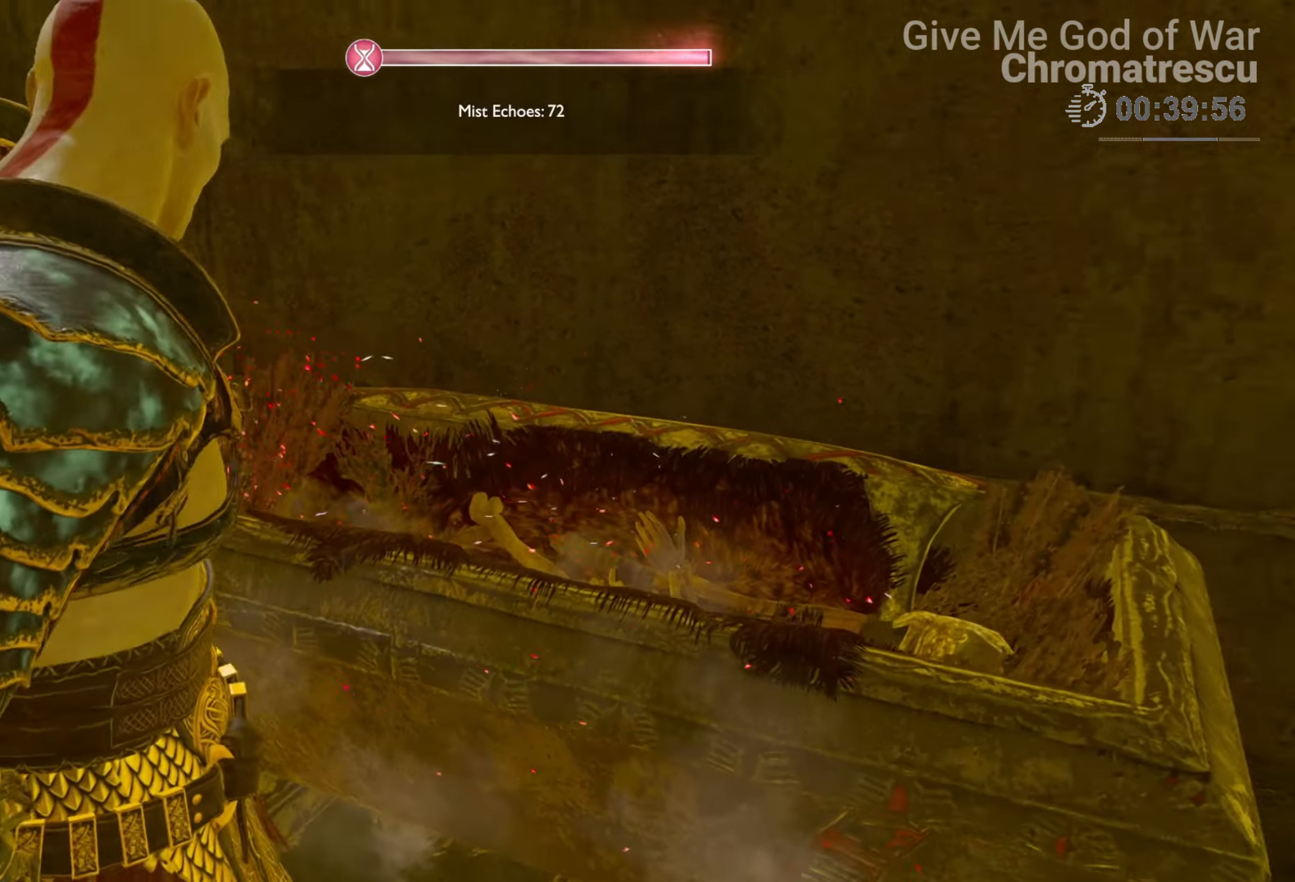
{"buttons": ["CROSS", "R1"], "left_stick": "down", "right_stick": "center", "events": [[339, "CROSS", "down"], [475, "R1", "down"]]}
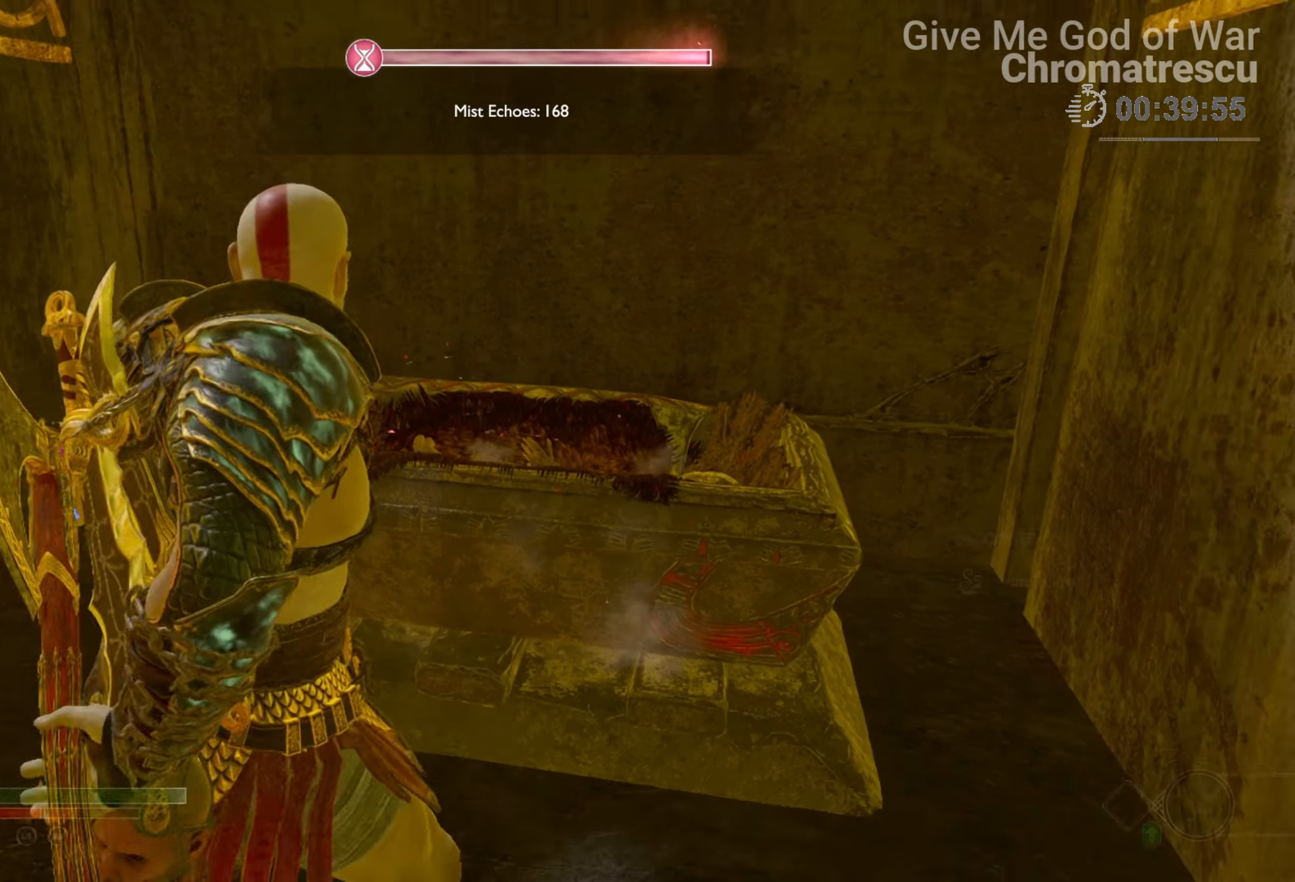
{"buttons": ["CROSS"], "left_stick": "down", "right_stick": "center", "events": [[84, "CROSS", "up"], [84, "R1", "up"], [491, "CROSS", "down"]]}
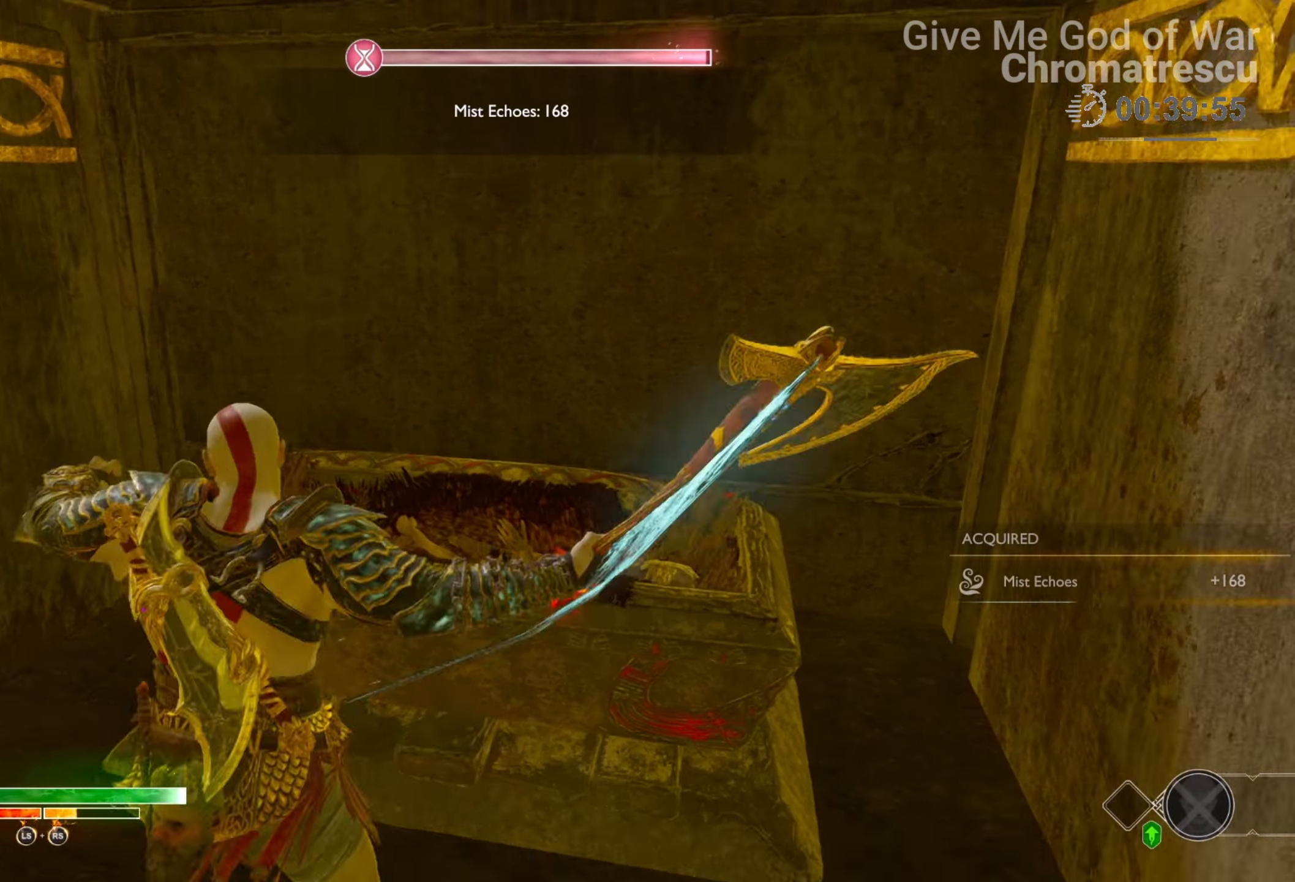
{"buttons": [], "left_stick": "down", "right_stick": "center", "events": [[51, "R1", "down"], [220, "CROSS", "up"], [220, "R1", "up"]]}
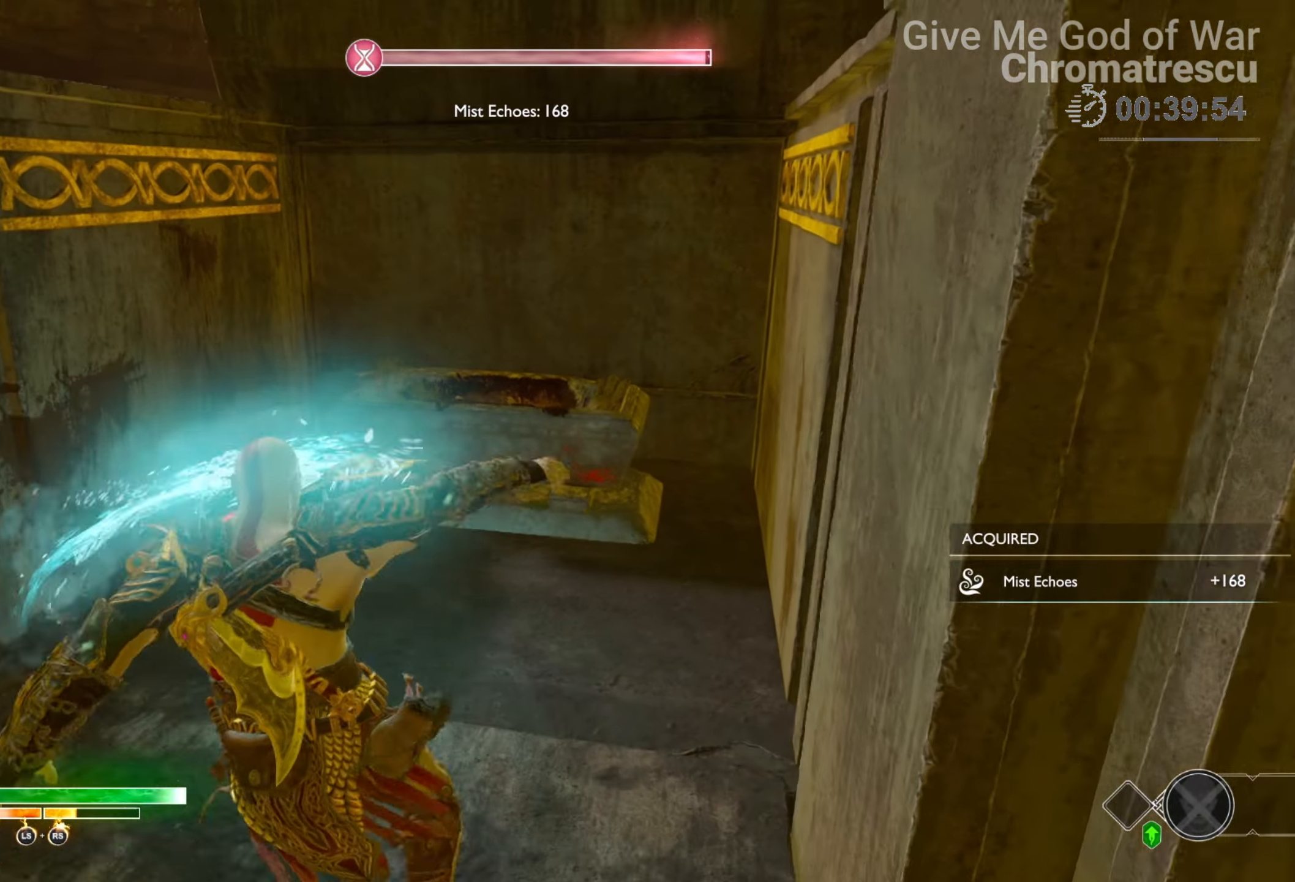
{"buttons": [], "left_stick": "down", "right_stick": "center", "events": []}
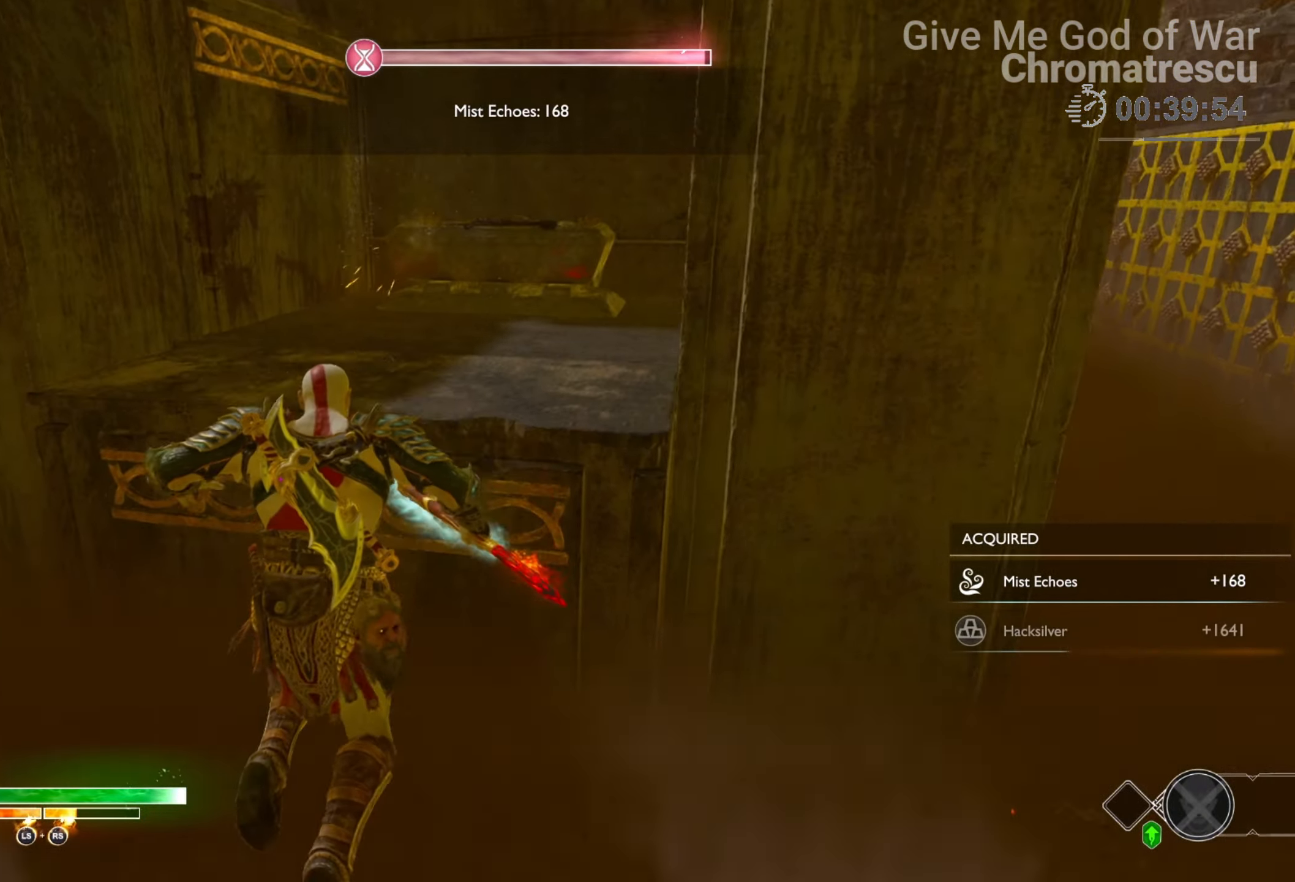
{"buttons": [], "left_stick": "down", "right_stick": "right", "events": [[271, "right_stick", "right"]]}
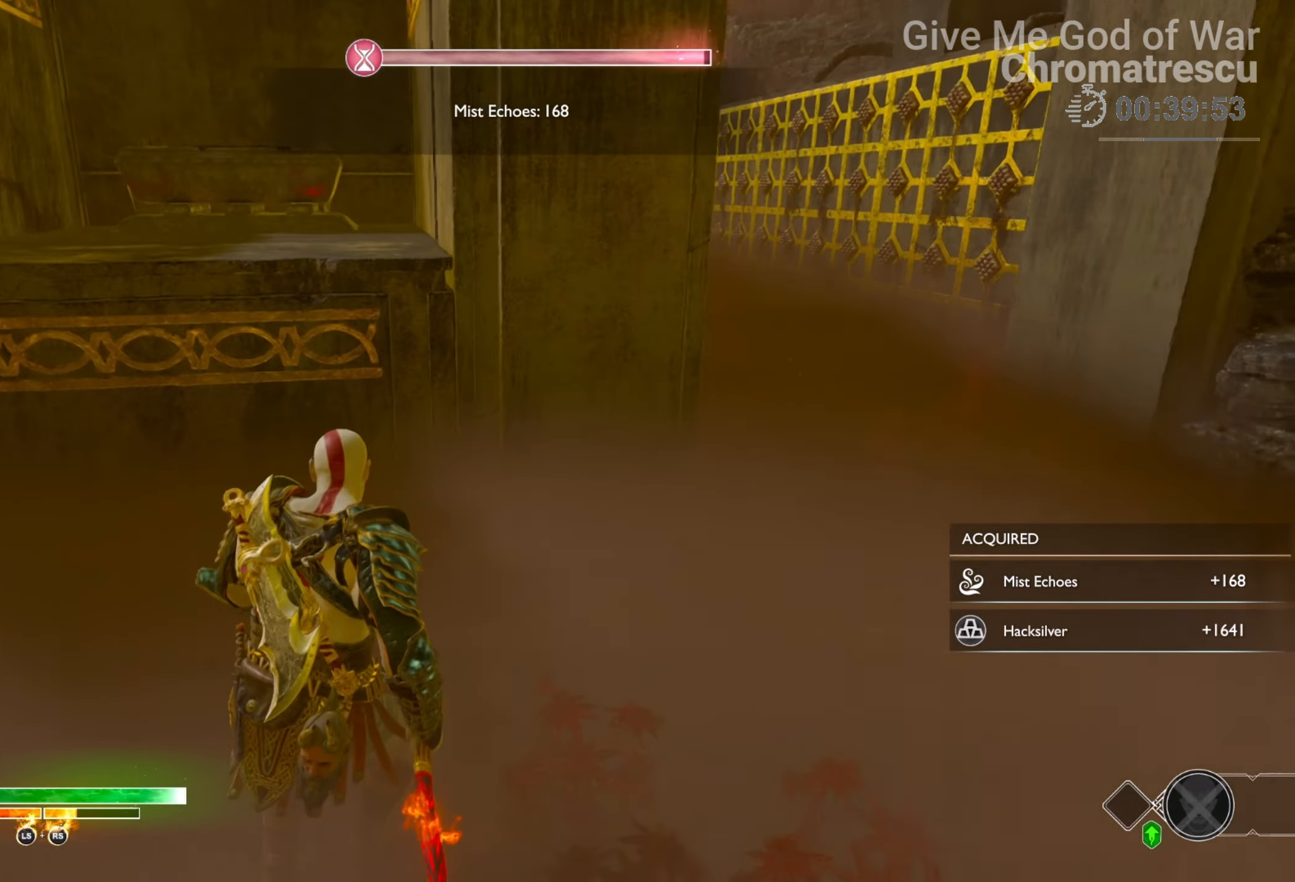
{"buttons": [], "left_stick": "down-right", "right_stick": "center", "events": [[34, "left_stick", "center"], [34, "right_stick", "up-right"], [169, "DPAD_RIGHT", "down"], [169, "right_stick", "center"], [237, "DPAD_RIGHT", "up"], [508, "left_stick", "down-right"]]}
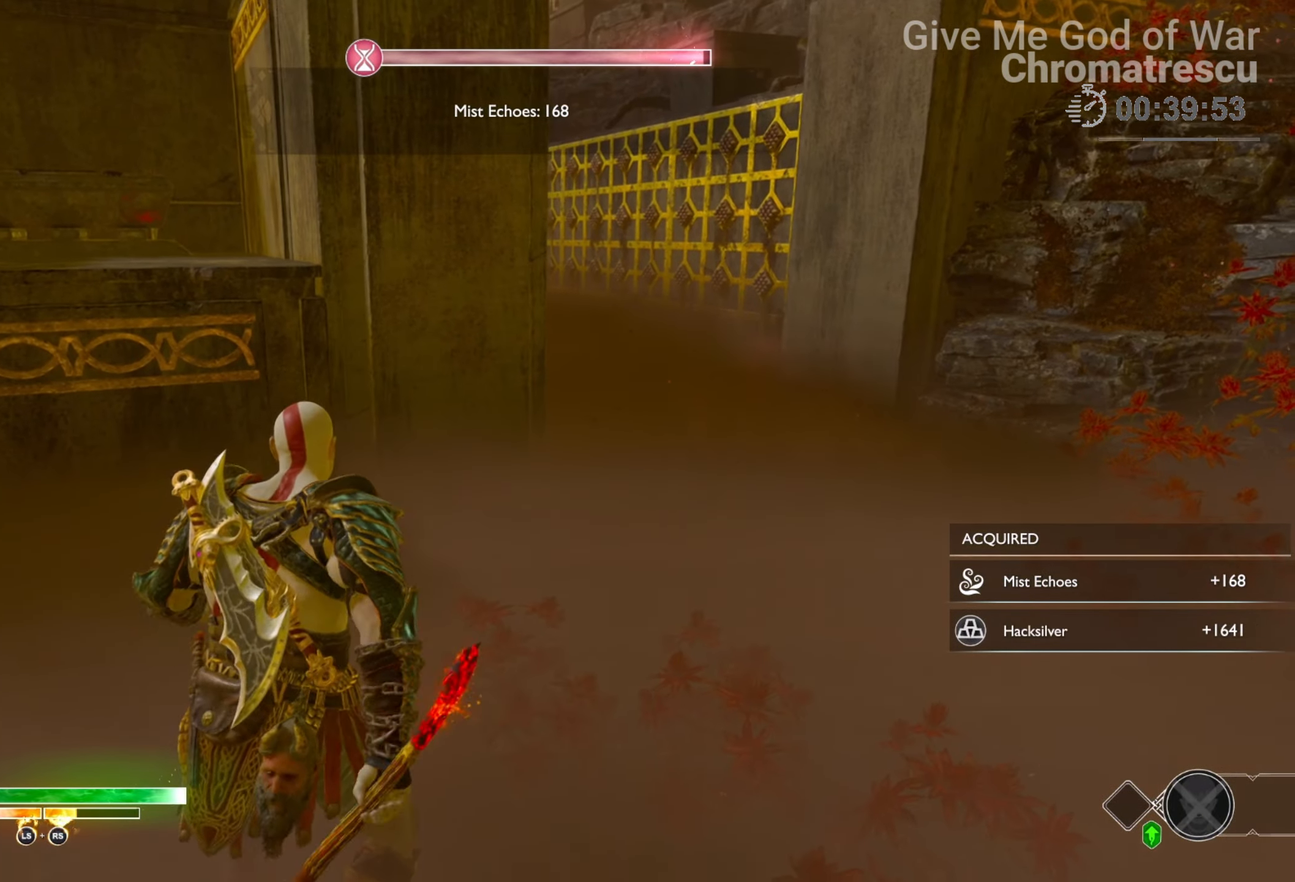
{"buttons": [], "left_stick": "down-right", "right_stick": "center", "events": []}
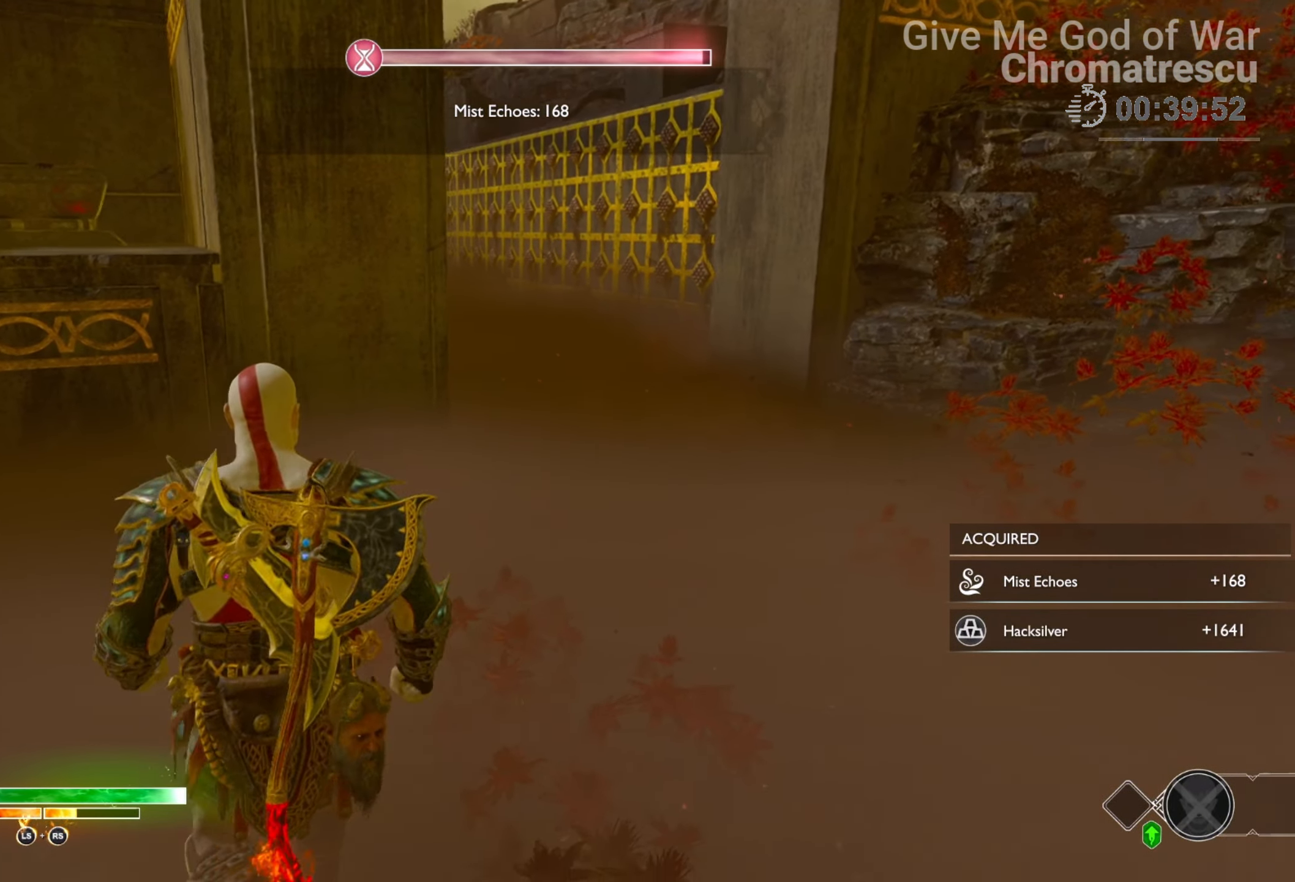
{"buttons": [], "left_stick": "down-right", "right_stick": "center", "events": [[237, "right_stick", "up-left"], [406, "right_stick", "center"]]}
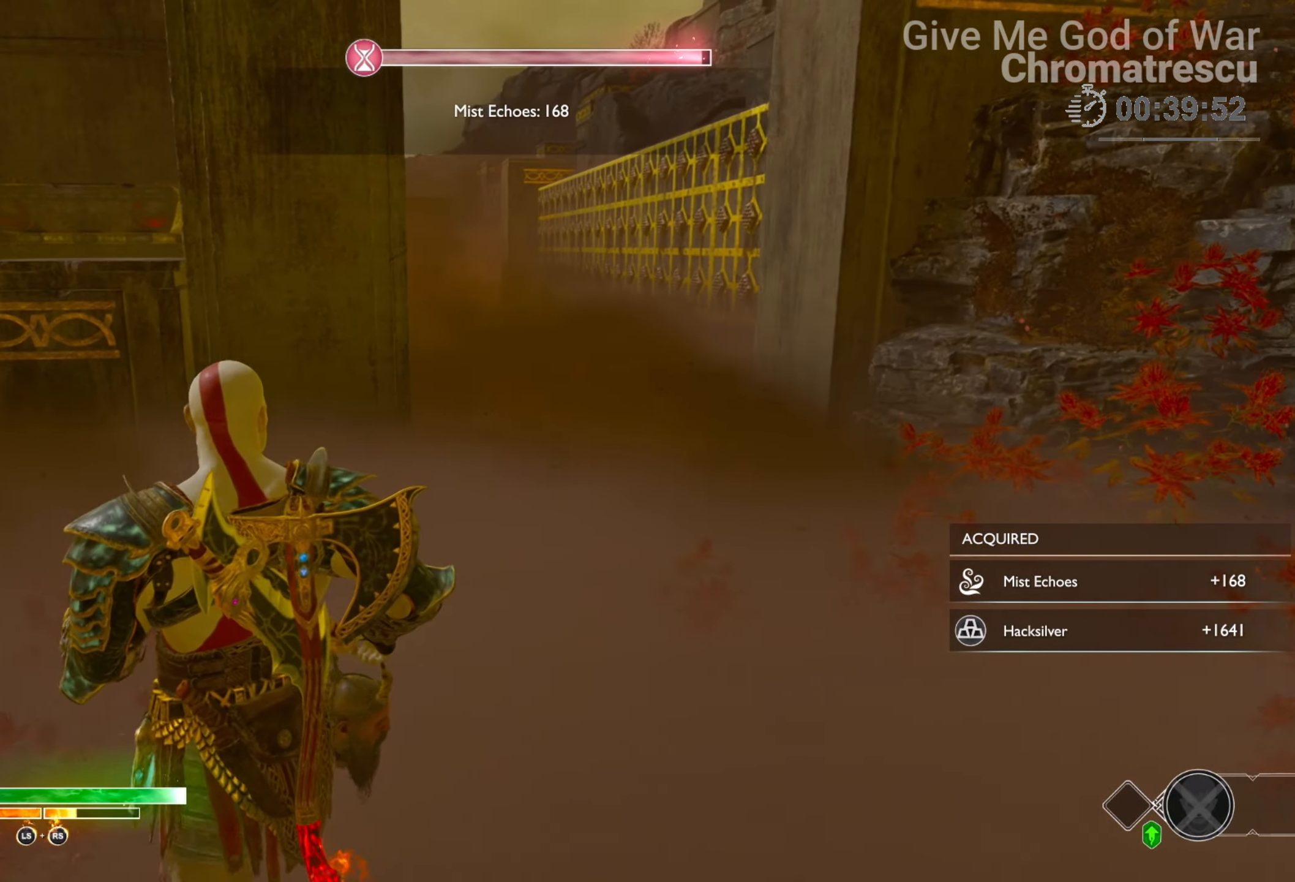
{"buttons": [], "left_stick": "down-right", "right_stick": "up-left", "events": [[356, "right_stick", "up-left"]]}
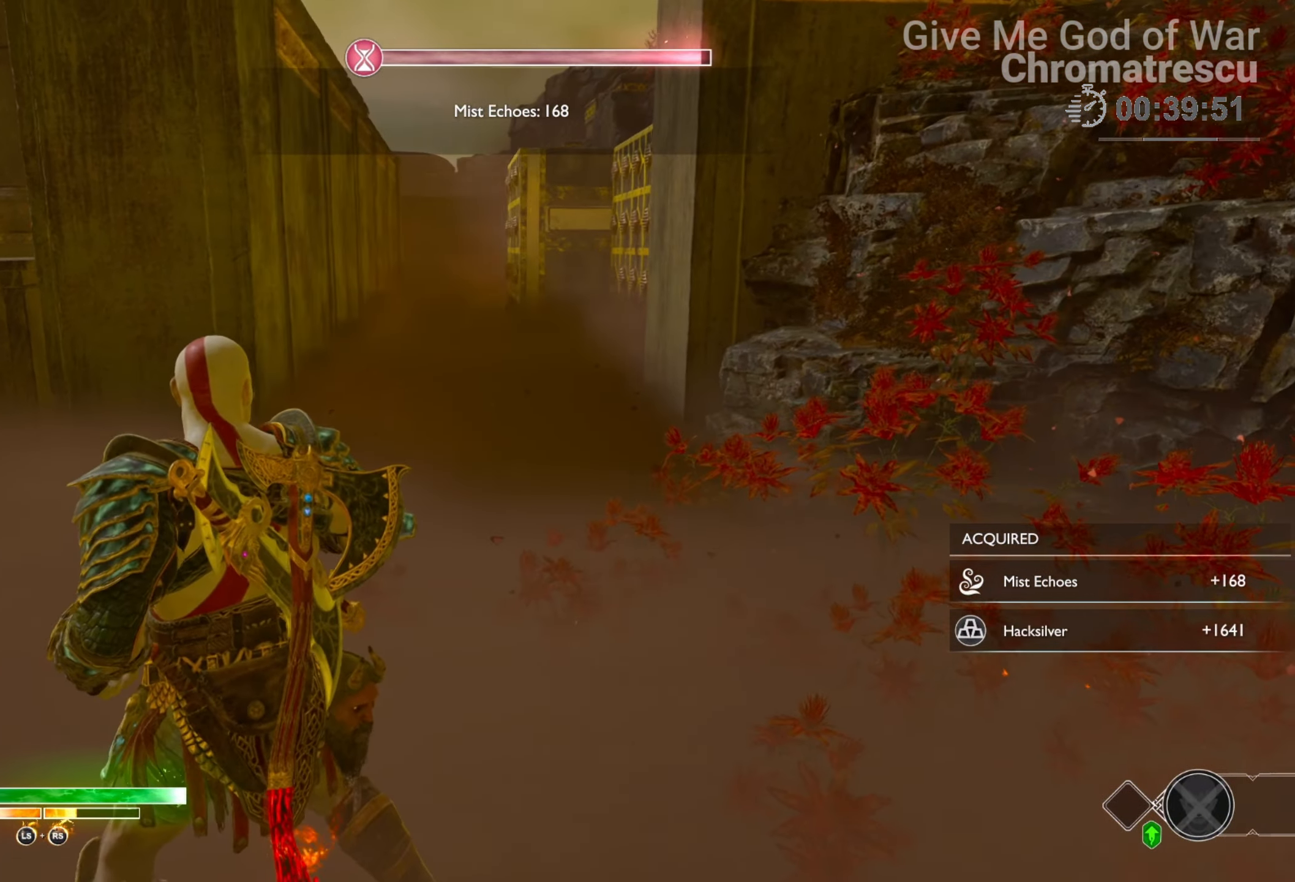
{"buttons": [], "left_stick": "up", "right_stick": "center", "events": [[50, "right_stick", "center"], [135, "left_stick", "center"], [389, "left_stick", "up"], [389, "right_stick", "up-left"], [491, "right_stick", "center"]]}
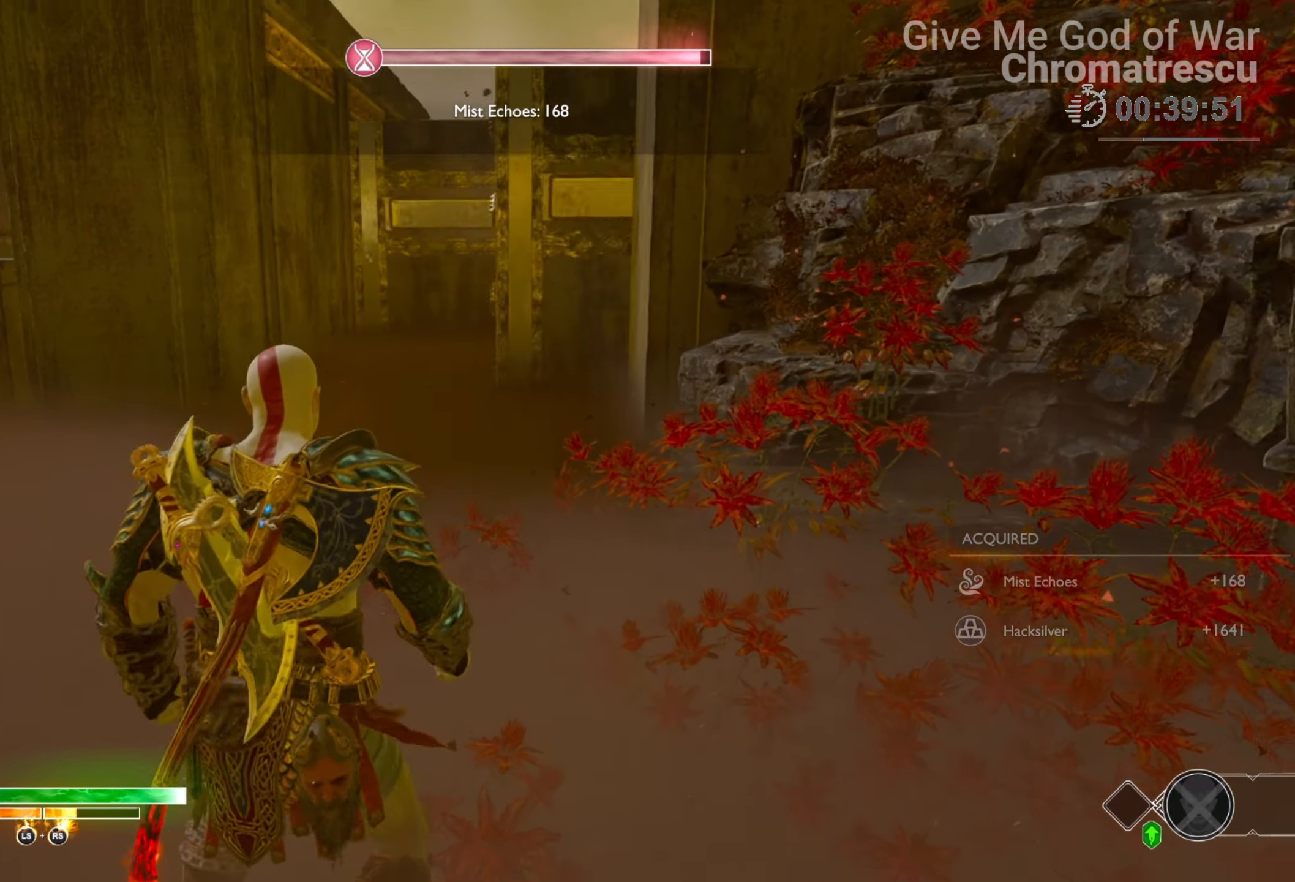
{"buttons": ["L3"], "left_stick": "up", "right_stick": "center", "events": [[102, "L3", "down"], [238, "L3", "up"], [441, "L3", "down"]]}
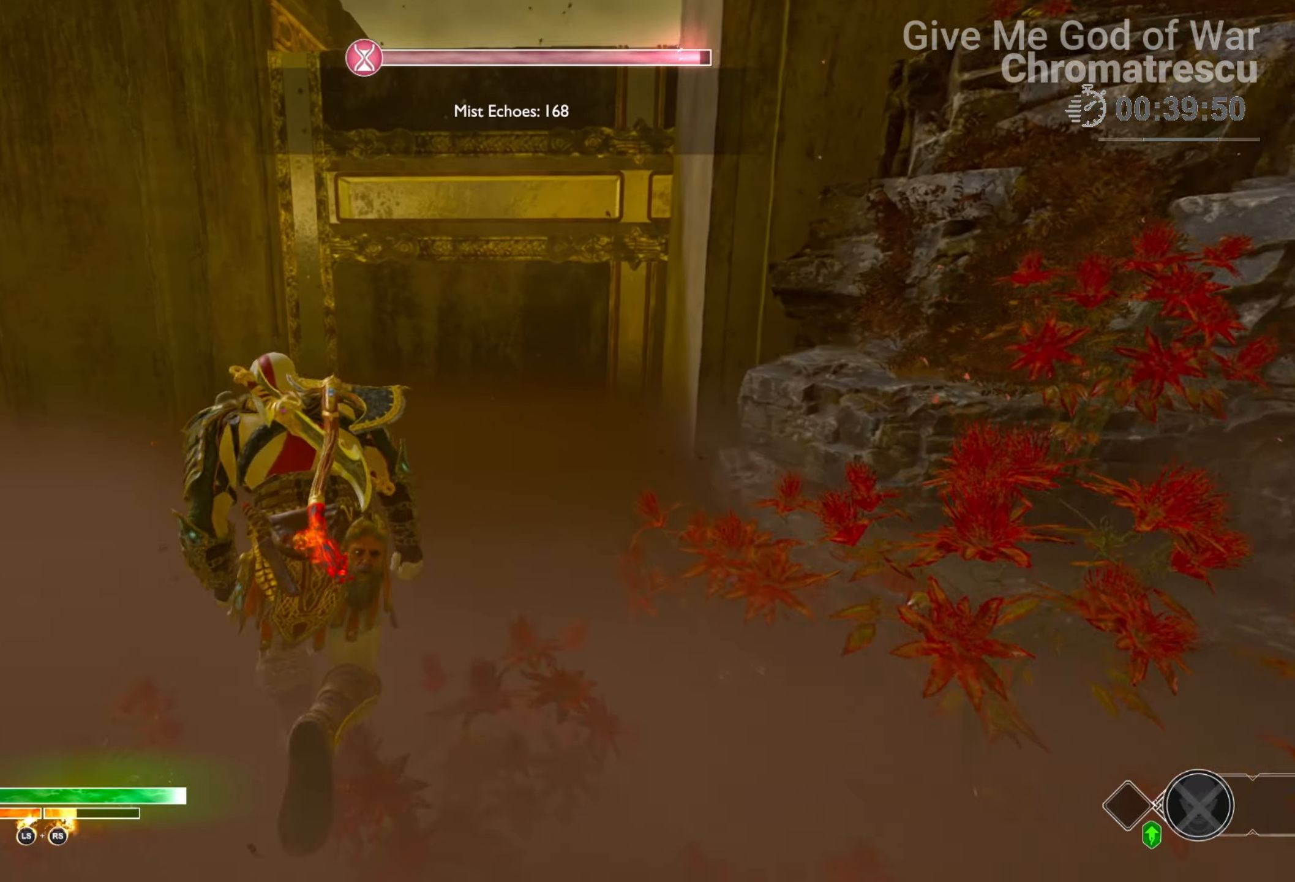
{"buttons": ["R1"], "left_stick": "up", "right_stick": "up", "events": [[135, "L3", "up"], [135, "right_stick", "up"], [152, "R1", "down"], [271, "R1", "up"], [458, "R1", "down"]]}
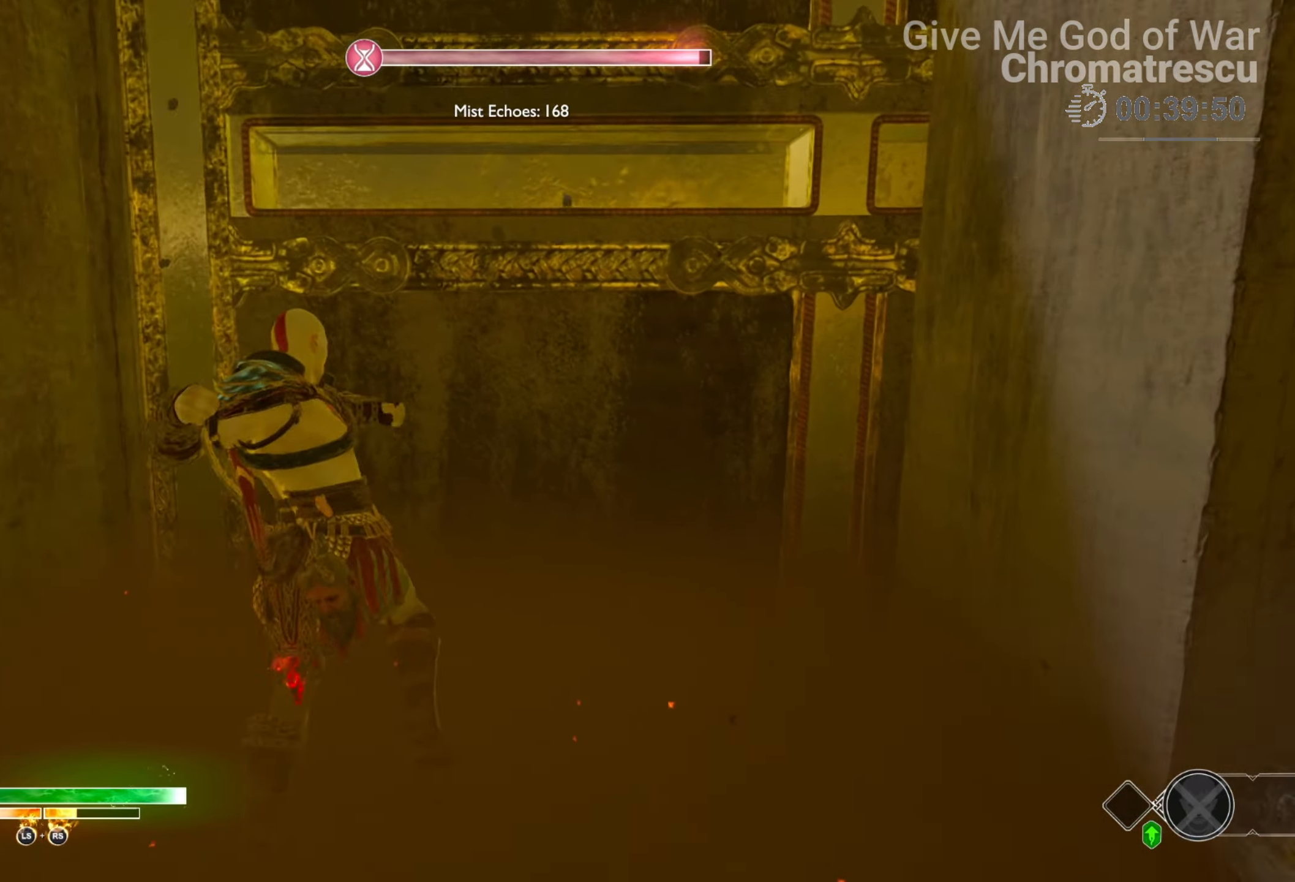
{"buttons": ["CROSS", "L2"], "left_stick": "up", "right_stick": "center", "events": [[34, "R1", "up"], [136, "right_stick", "center"], [255, "L2", "down"], [475, "CROSS", "down"]]}
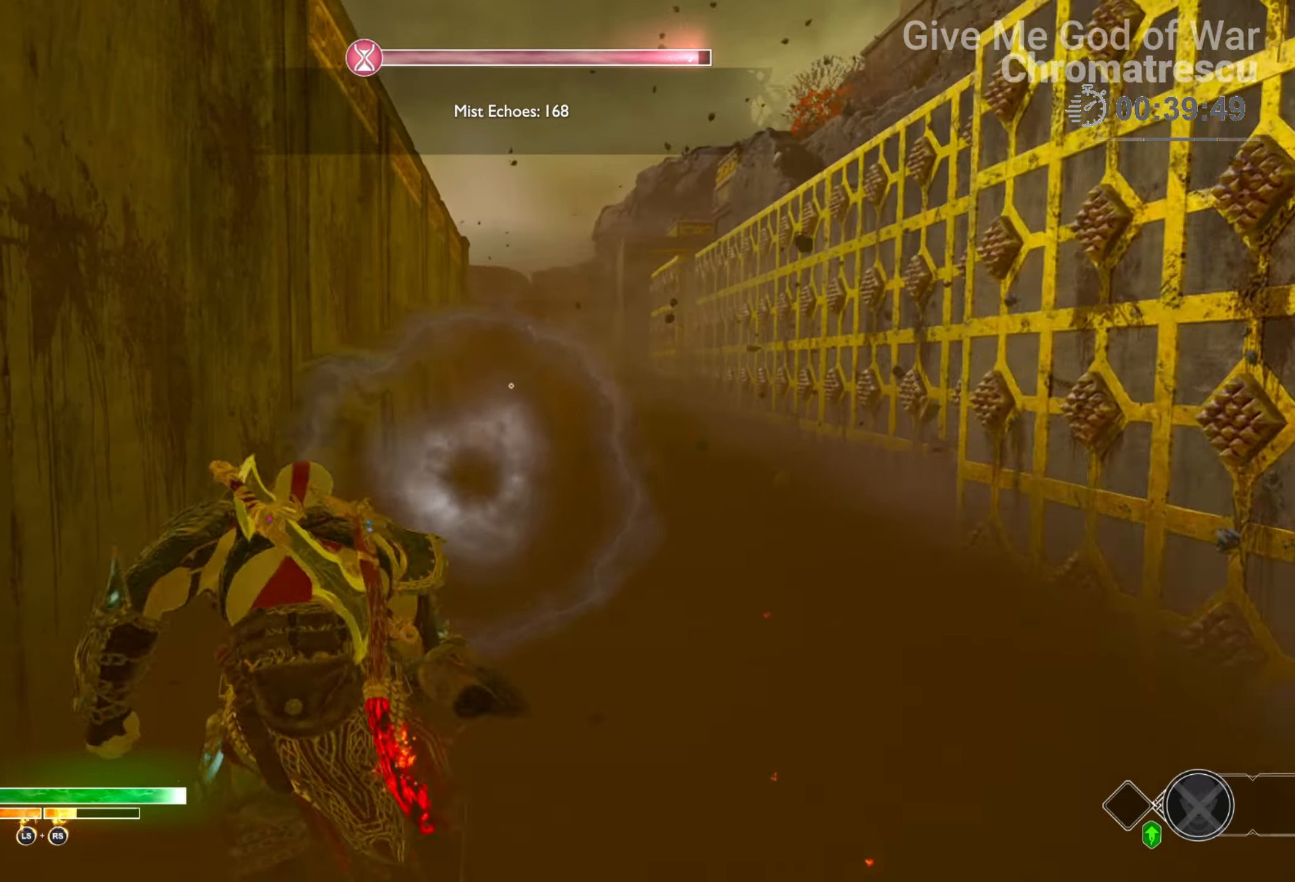
{"buttons": ["L2"], "left_stick": "up", "right_stick": "center", "events": [[68, "R1", "down"], [152, "CROSS", "up"], [152, "R1", "up"]]}
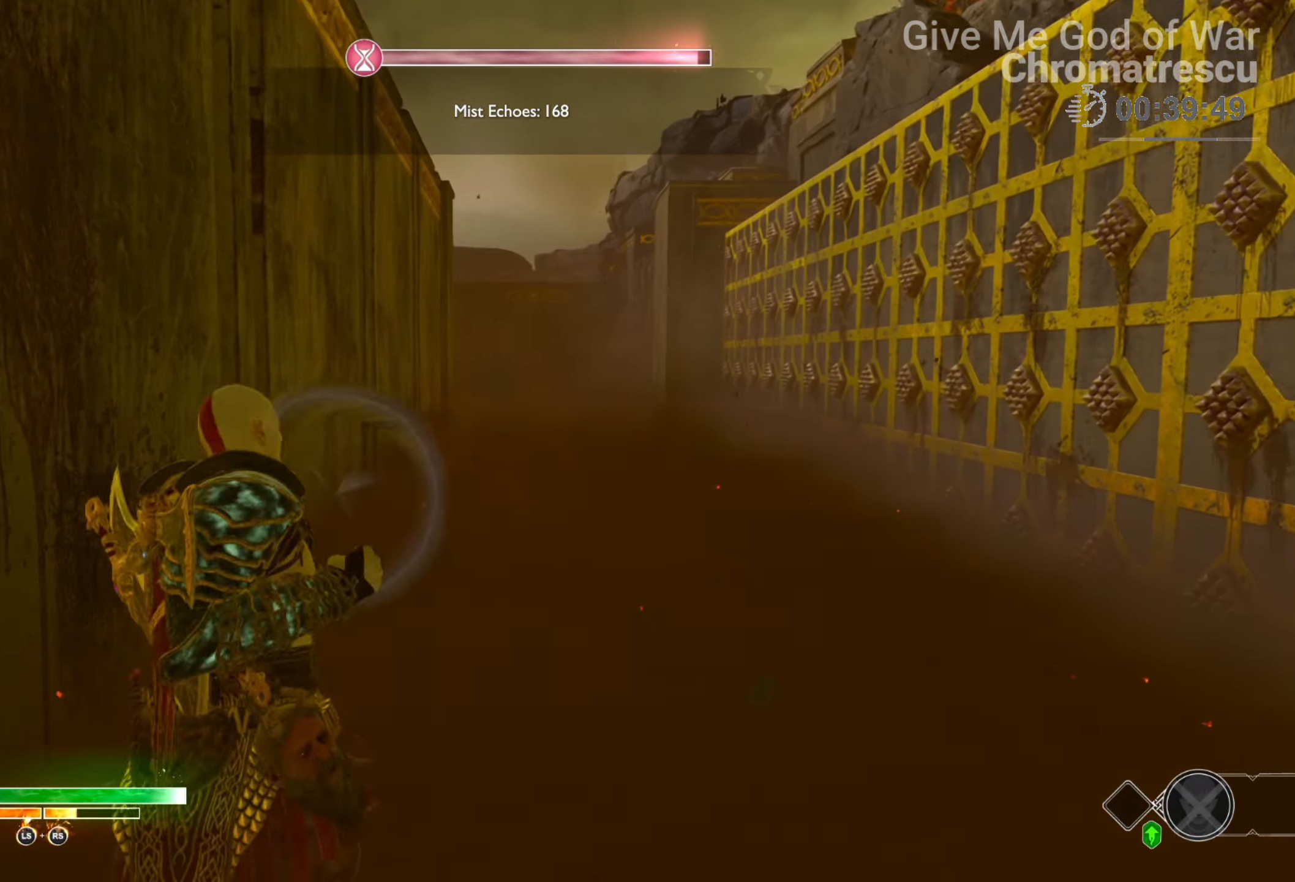
{"buttons": ["L2"], "left_stick": "up", "right_stick": "center", "events": [[17, "CROSS", "down"], [170, "R1", "down"], [238, "CROSS", "up"], [238, "R1", "up"]]}
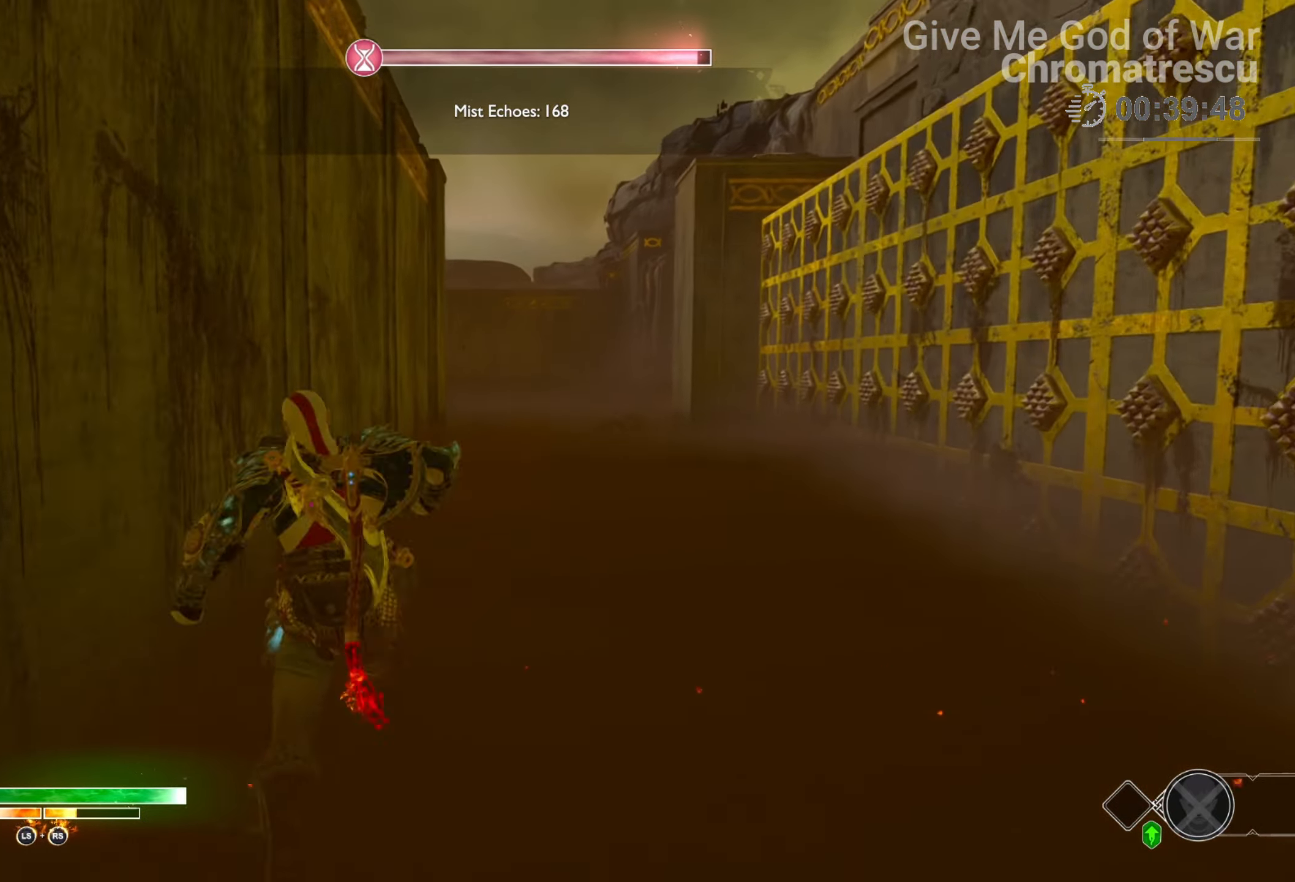
{"buttons": ["L2"], "left_stick": "up", "right_stick": "center", "events": [[102, "CROSS", "down"], [220, "R1", "down"], [305, "CROSS", "up"], [305, "R1", "up"]]}
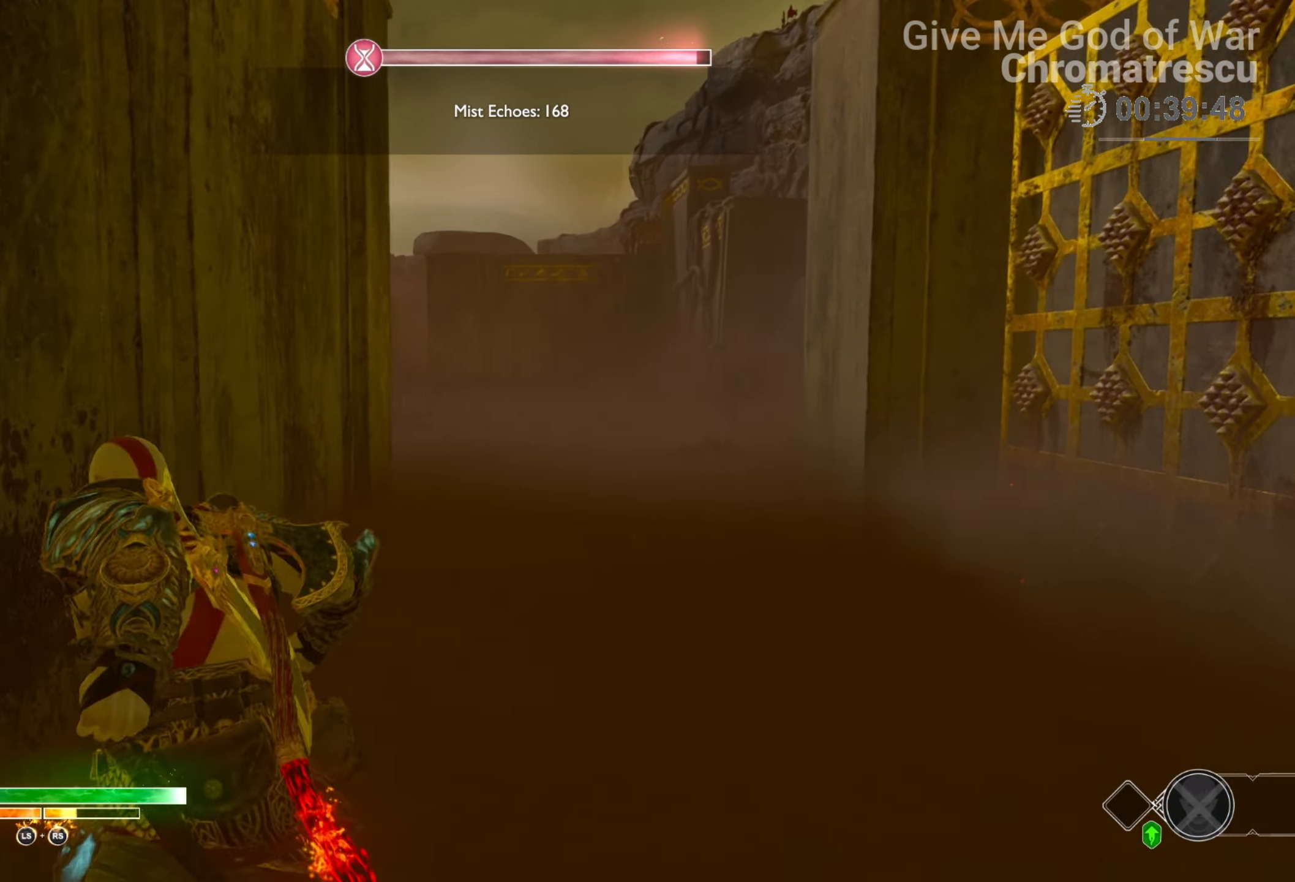
{"buttons": ["L2"], "left_stick": "up", "right_stick": "center", "events": [[170, "CROSS", "down"], [255, "R1", "down"], [356, "CROSS", "up"], [356, "R1", "up"]]}
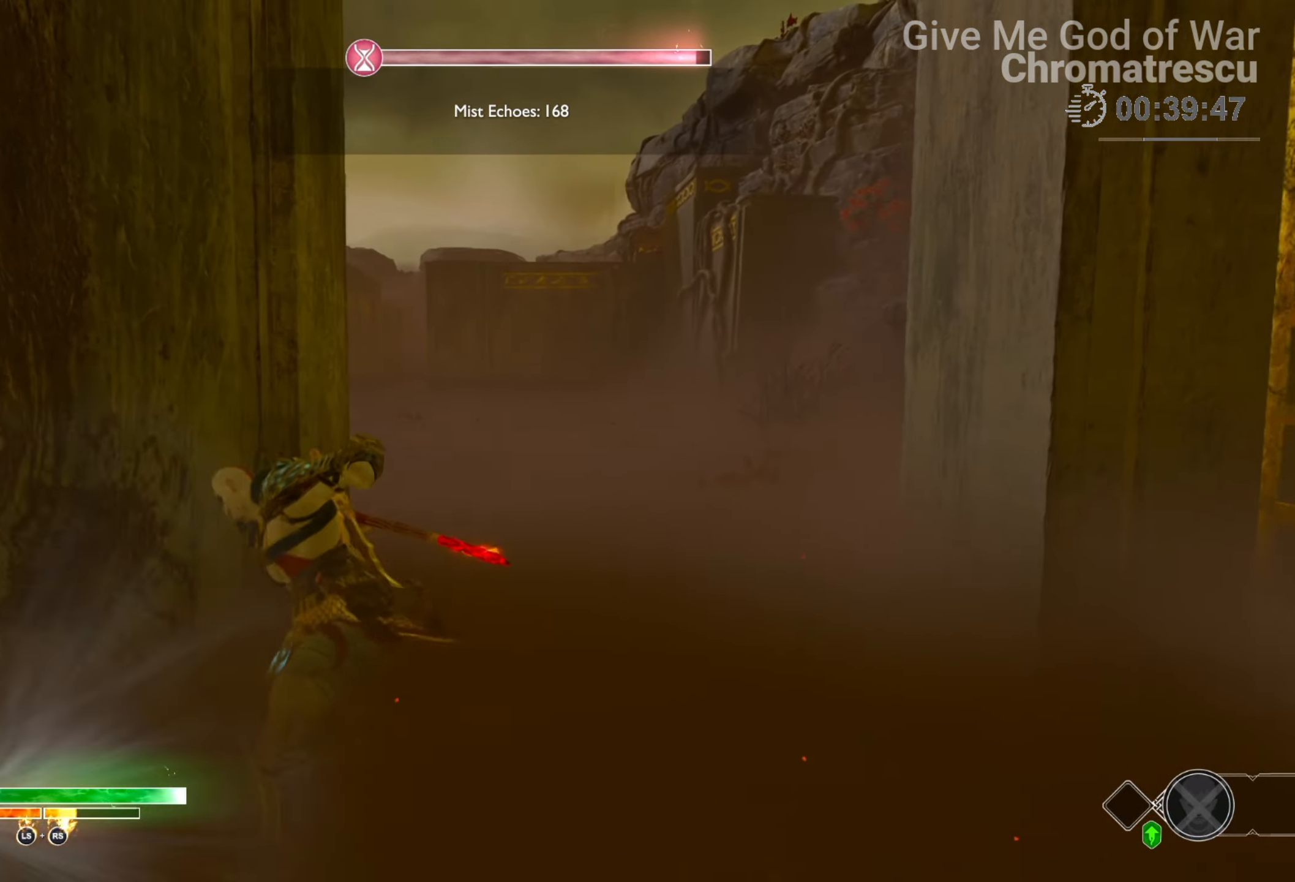
{"buttons": ["L2"], "left_stick": "up", "right_stick": "center", "events": [[237, "CROSS", "down"], [339, "R1", "down"], [458, "CROSS", "up"], [458, "R1", "up"]]}
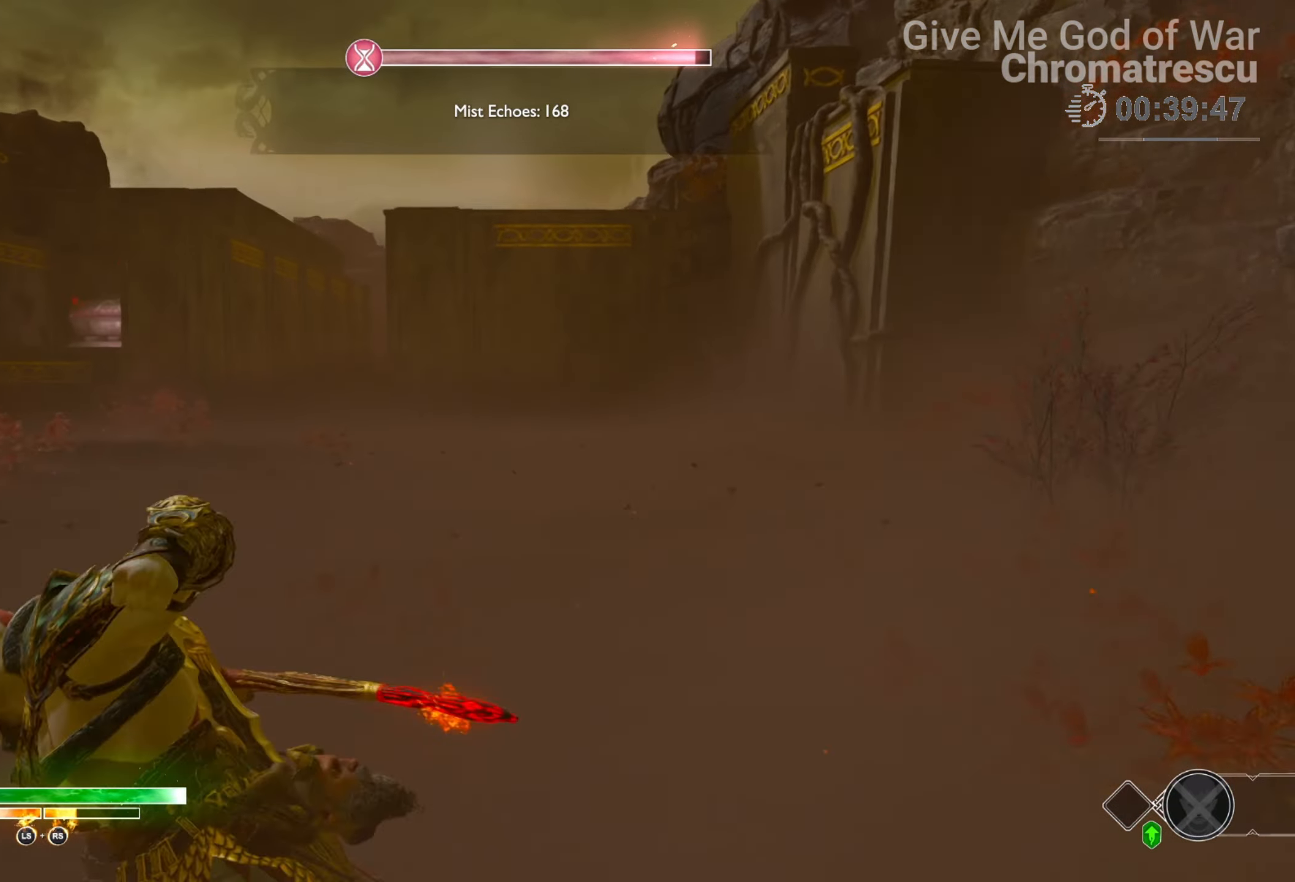
{"buttons": ["L2", "R1"], "left_stick": "up", "right_stick": "center", "events": [[17, "right_stick", "left"], [272, "right_stick", "center"], [390, "CROSS", "down"], [475, "R1", "down"], [492, "CROSS", "up"]]}
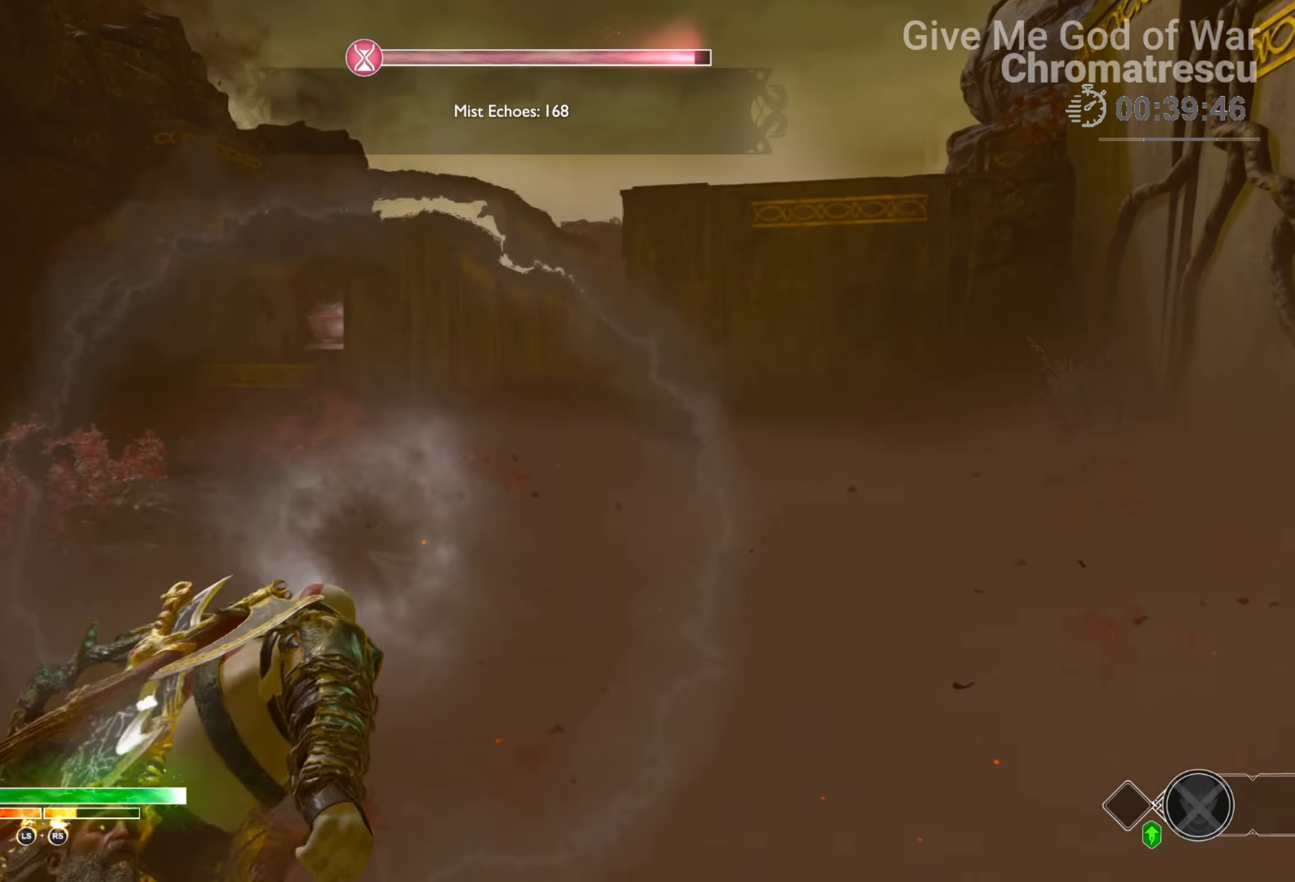
{"buttons": ["CROSS", "L2"], "left_stick": "up", "right_stick": "center", "events": [[85, "R1", "up"], [135, "right_stick", "left"], [356, "right_stick", "center"], [491, "CROSS", "down"]]}
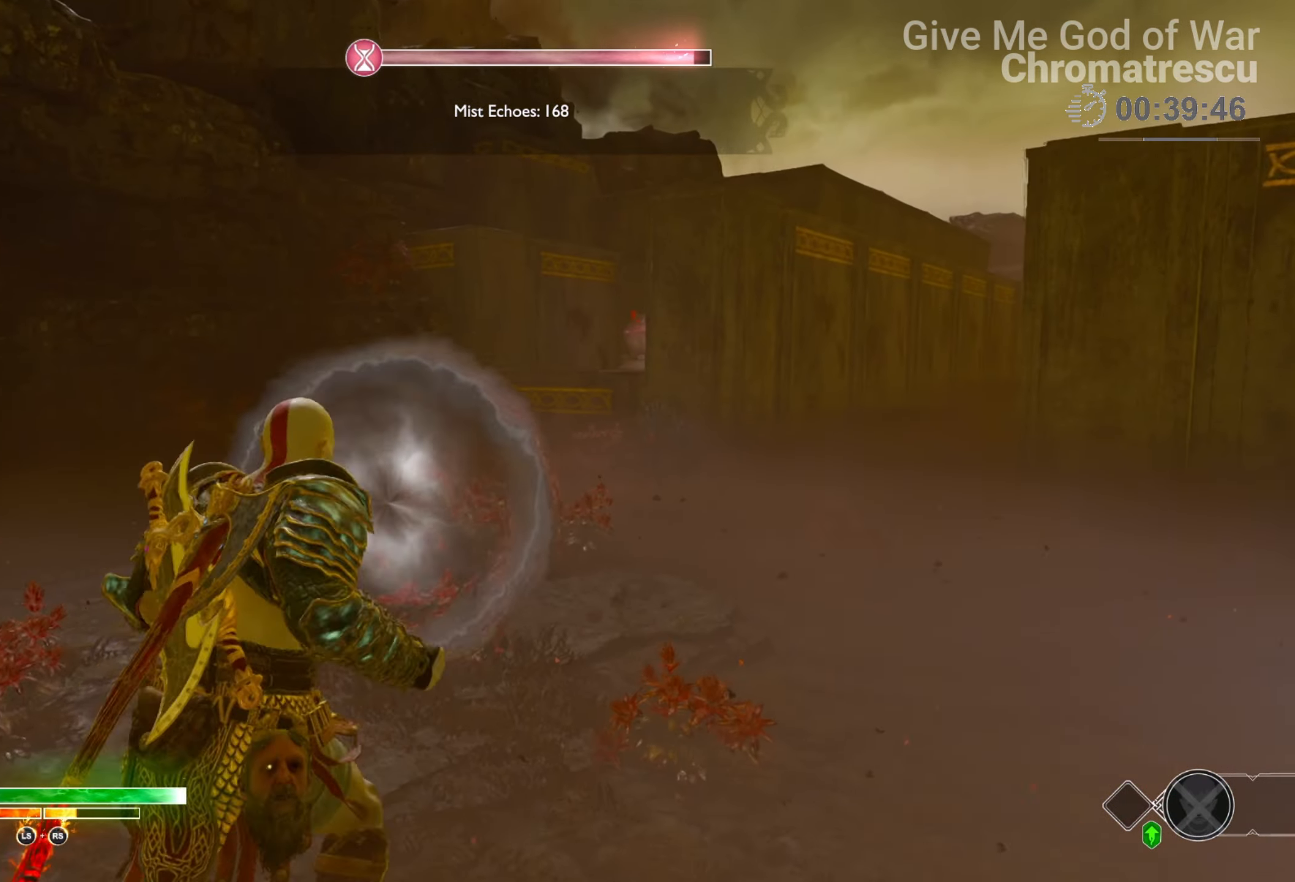
{"buttons": ["L2"], "left_stick": "up", "right_stick": "center", "events": [[68, "R1", "down"], [170, "CROSS", "up"], [204, "R1", "up"], [323, "right_stick", "up-right"], [475, "right_stick", "center"]]}
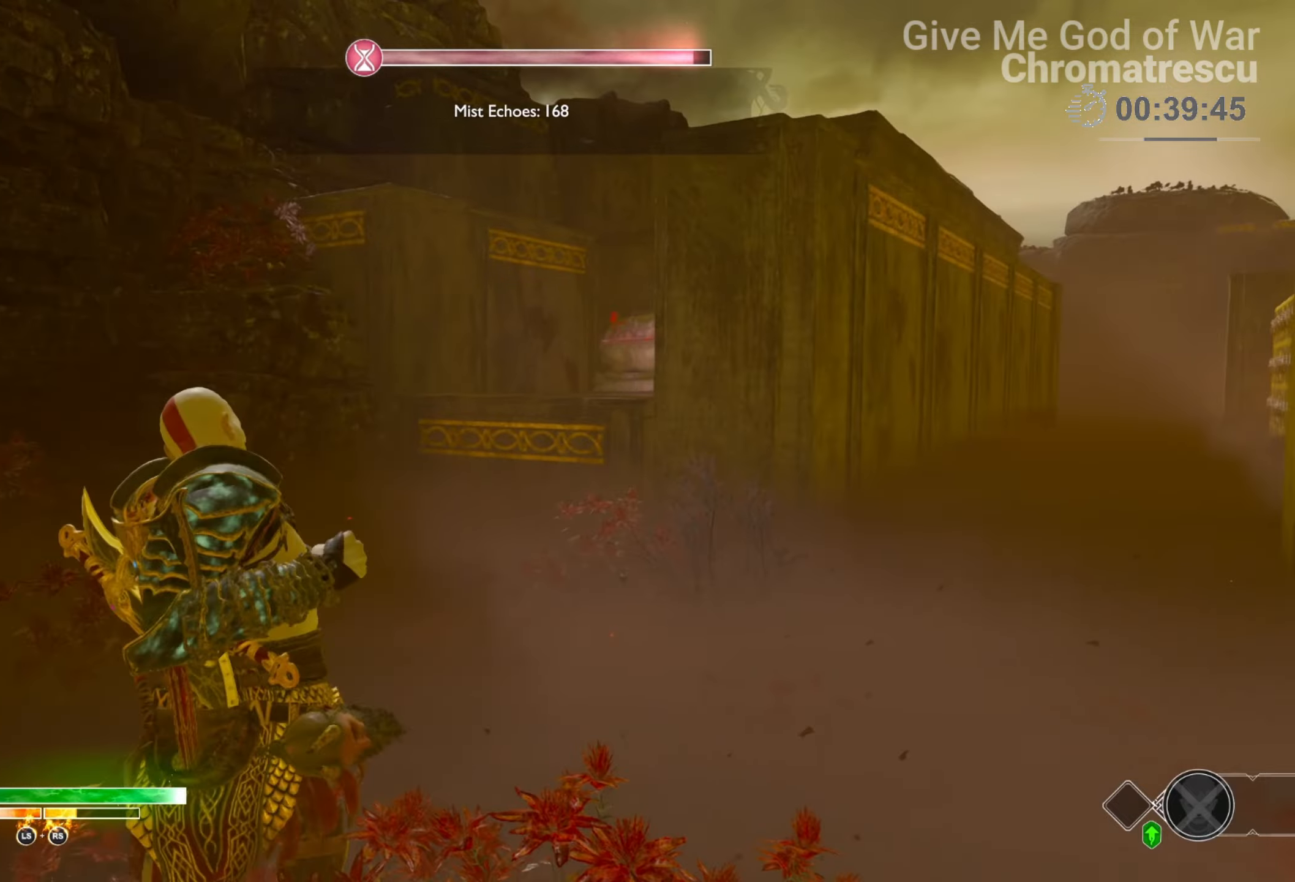
{"buttons": [], "left_stick": "up", "right_stick": "right", "events": [[102, "CROSS", "down"], [238, "R1", "down"], [272, "CROSS", "up"], [339, "R1", "up"], [390, "L2", "up"], [475, "right_stick", "right"]]}
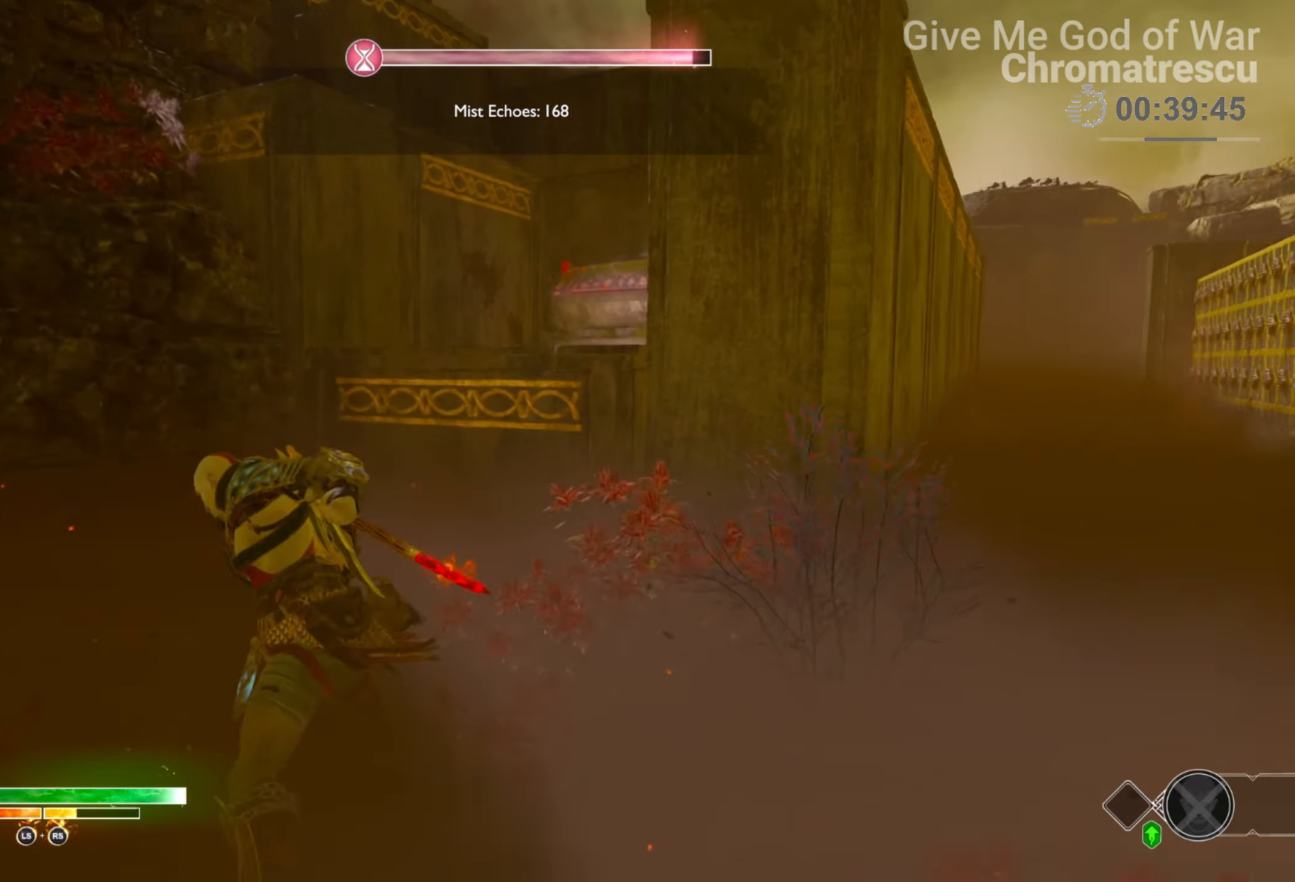
{"buttons": [], "left_stick": "up", "right_stick": "center", "events": [[85, "L3", "down"], [102, "right_stick", "center"], [407, "L3", "up"]]}
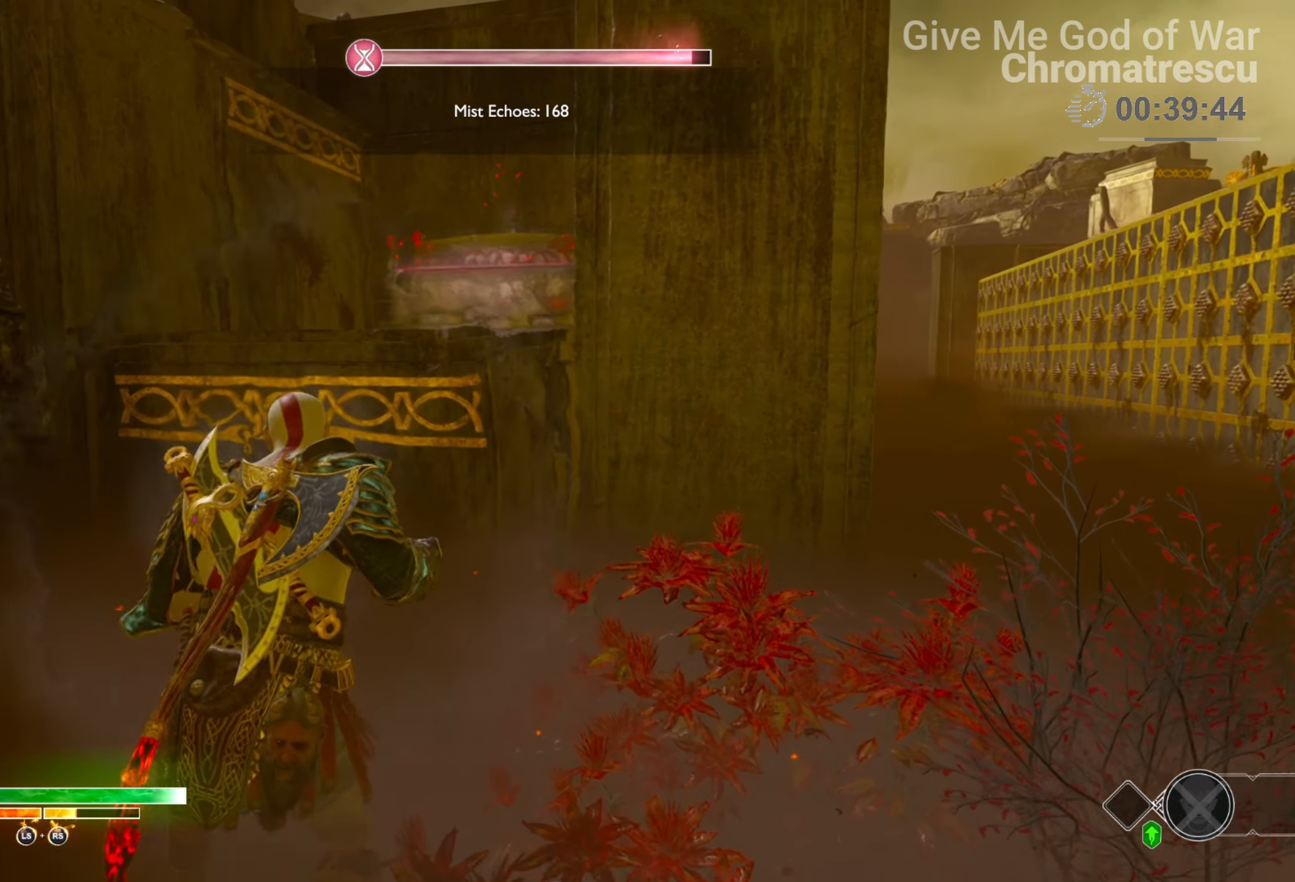
{"buttons": ["CIRCLE"], "left_stick": "up", "right_stick": "center", "events": [[17, "L3", "down"], [136, "L3", "up"], [187, "L3", "down"], [373, "L3", "up"], [441, "CIRCLE", "down"]]}
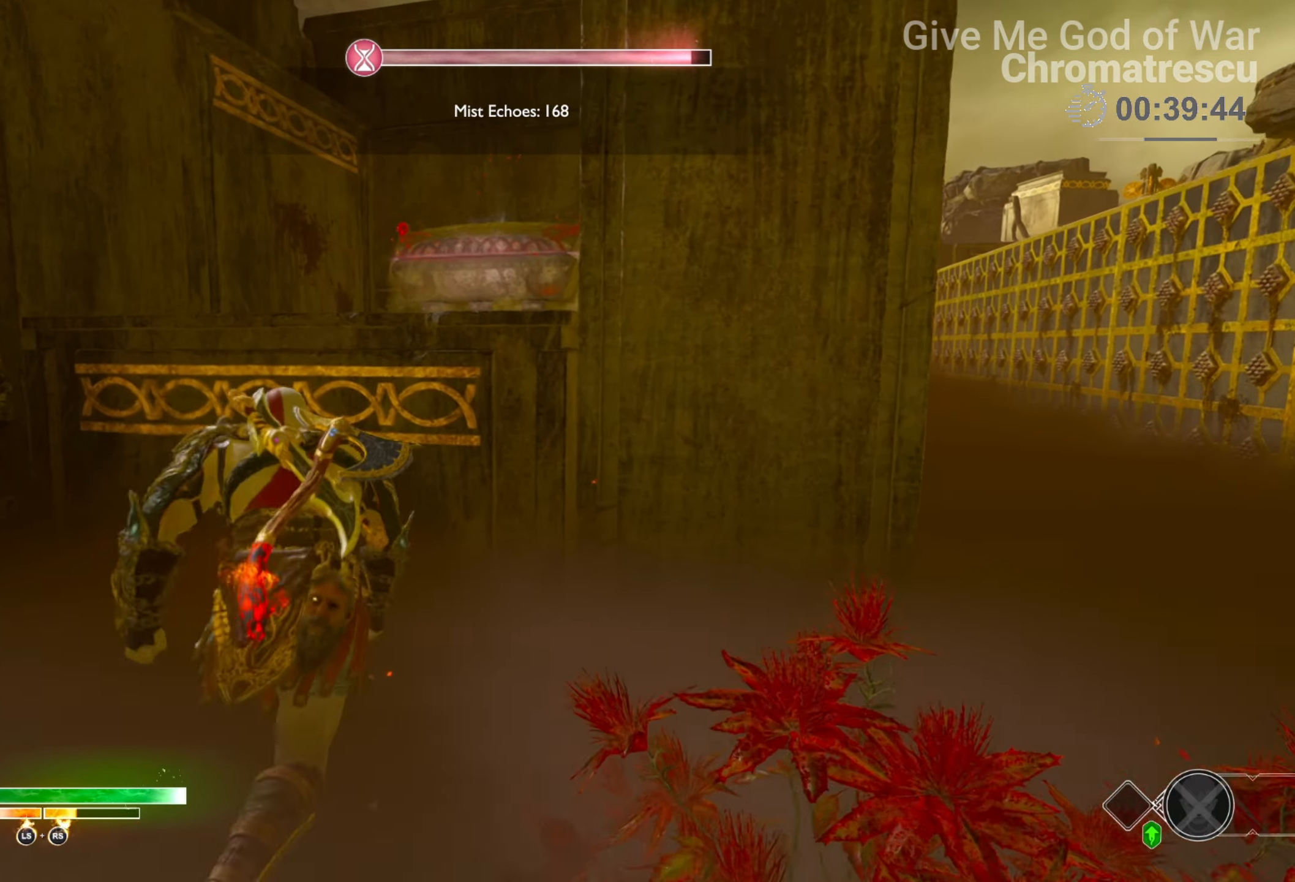
{"buttons": ["CIRCLE"], "left_stick": "up", "right_stick": "center", "events": [[34, "CIRCLE", "up"], [102, "CIRCLE", "down"], [169, "CIRCLE", "up"], [254, "CIRCLE", "down"], [339, "CIRCLE", "up"], [424, "CIRCLE", "down"]]}
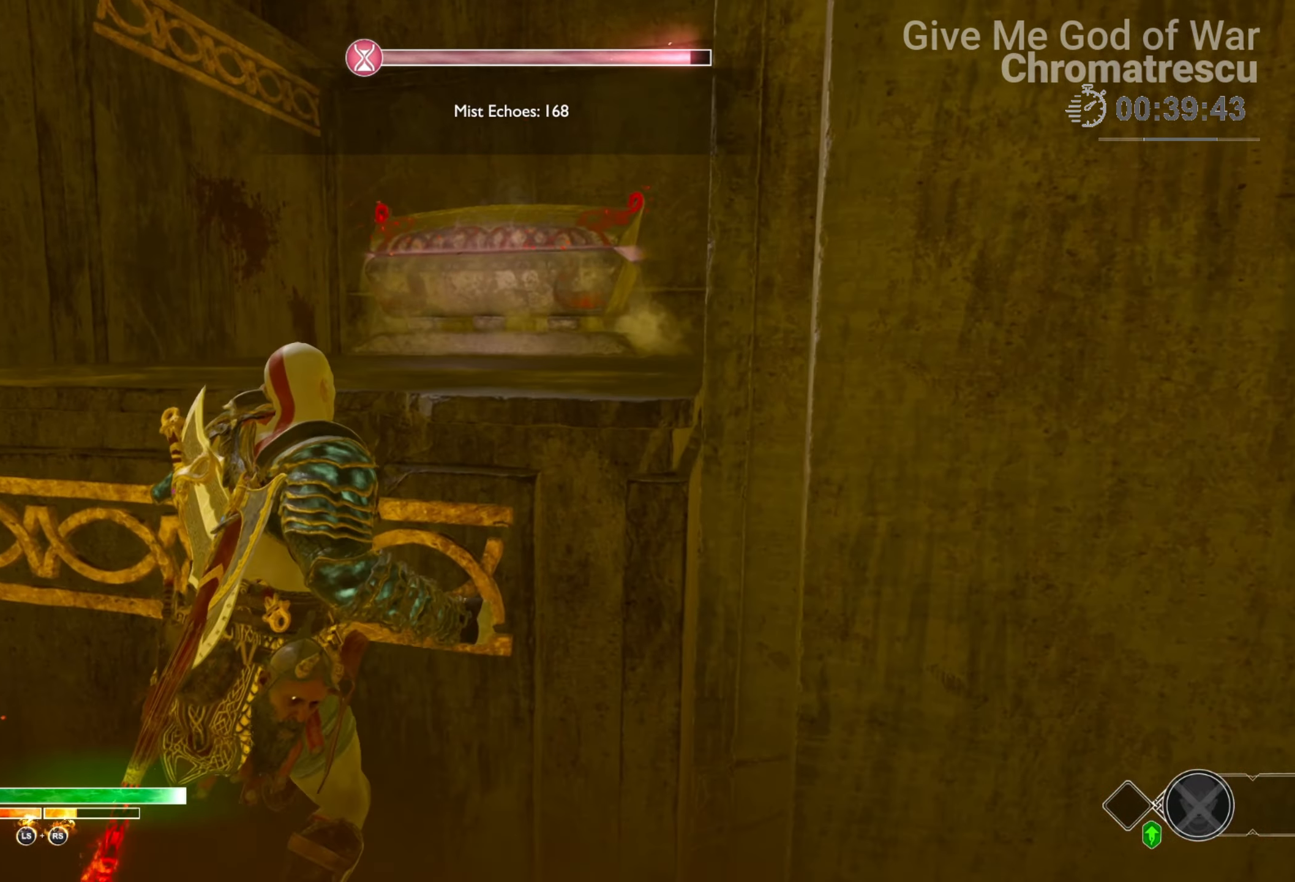
{"buttons": ["L3"], "left_stick": "up", "right_stick": "center", "events": [[68, "CIRCLE", "up"], [221, "L3", "down"], [255, "right_stick", "down-right"], [390, "L3", "up"], [458, "L3", "down"], [475, "right_stick", "center"]]}
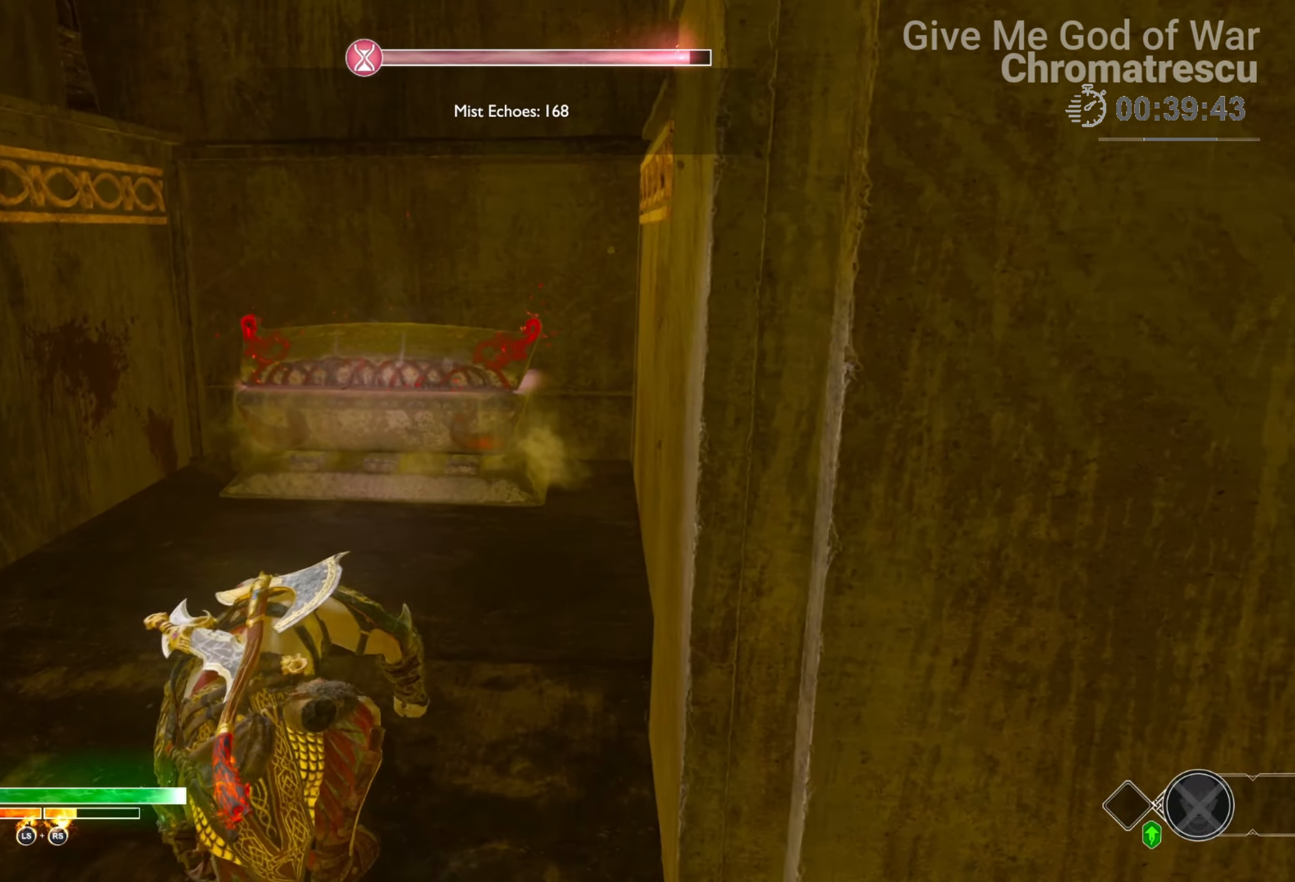
{"buttons": ["CIRCLE", "L3"], "left_stick": "up", "right_stick": "center", "events": [[85, "L3", "up"], [186, "L3", "down"], [288, "L3", "up"], [339, "L3", "down"], [440, "CIRCLE", "down"]]}
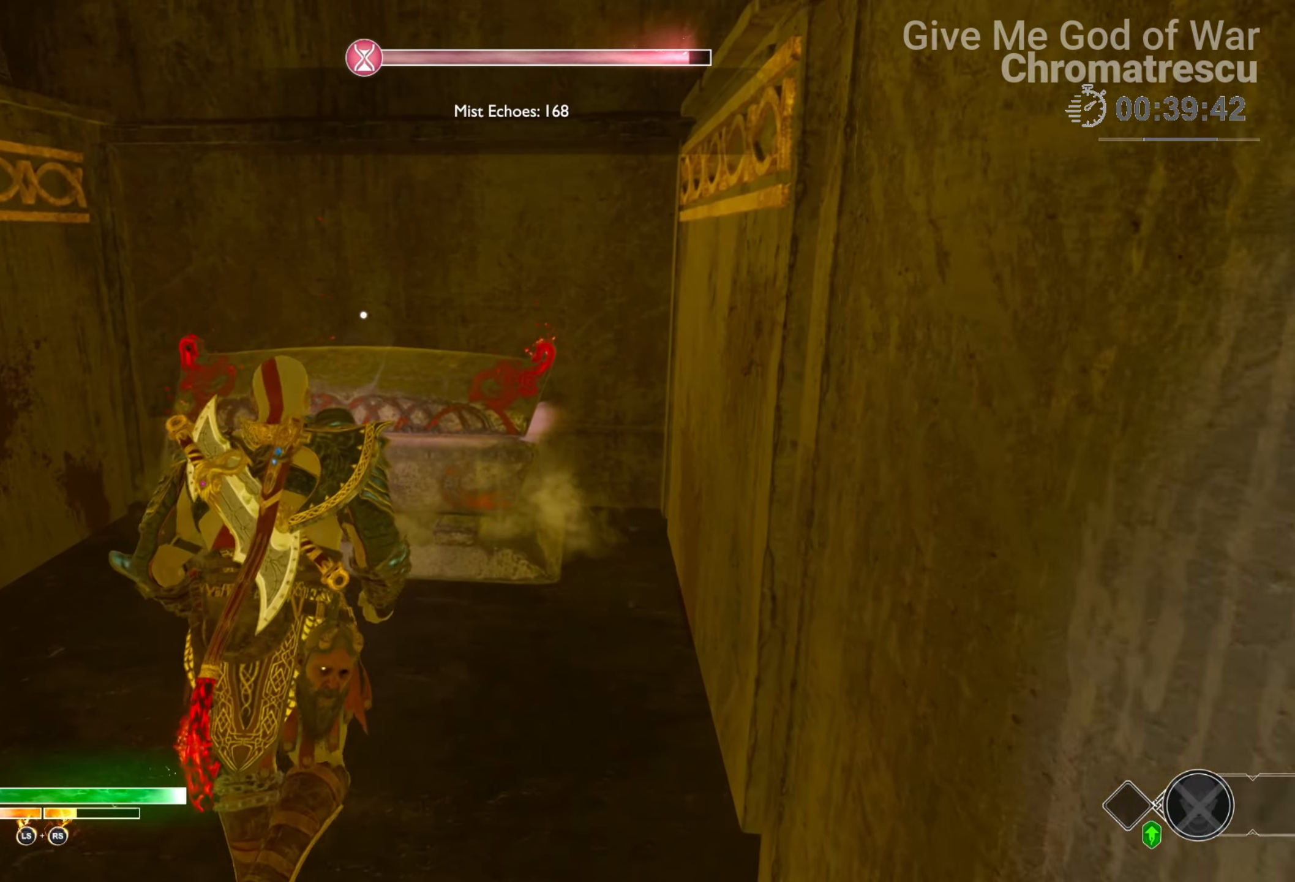
{"buttons": ["CIRCLE"], "left_stick": "center", "right_stick": "center", "events": [[51, "CIRCLE", "up"], [187, "CIRCLE", "down"], [221, "CIRCLE", "up"], [305, "CIRCLE", "down"], [305, "L3", "up"], [390, "CIRCLE", "up"], [441, "CIRCLE", "down"], [458, "left_stick", "center"]]}
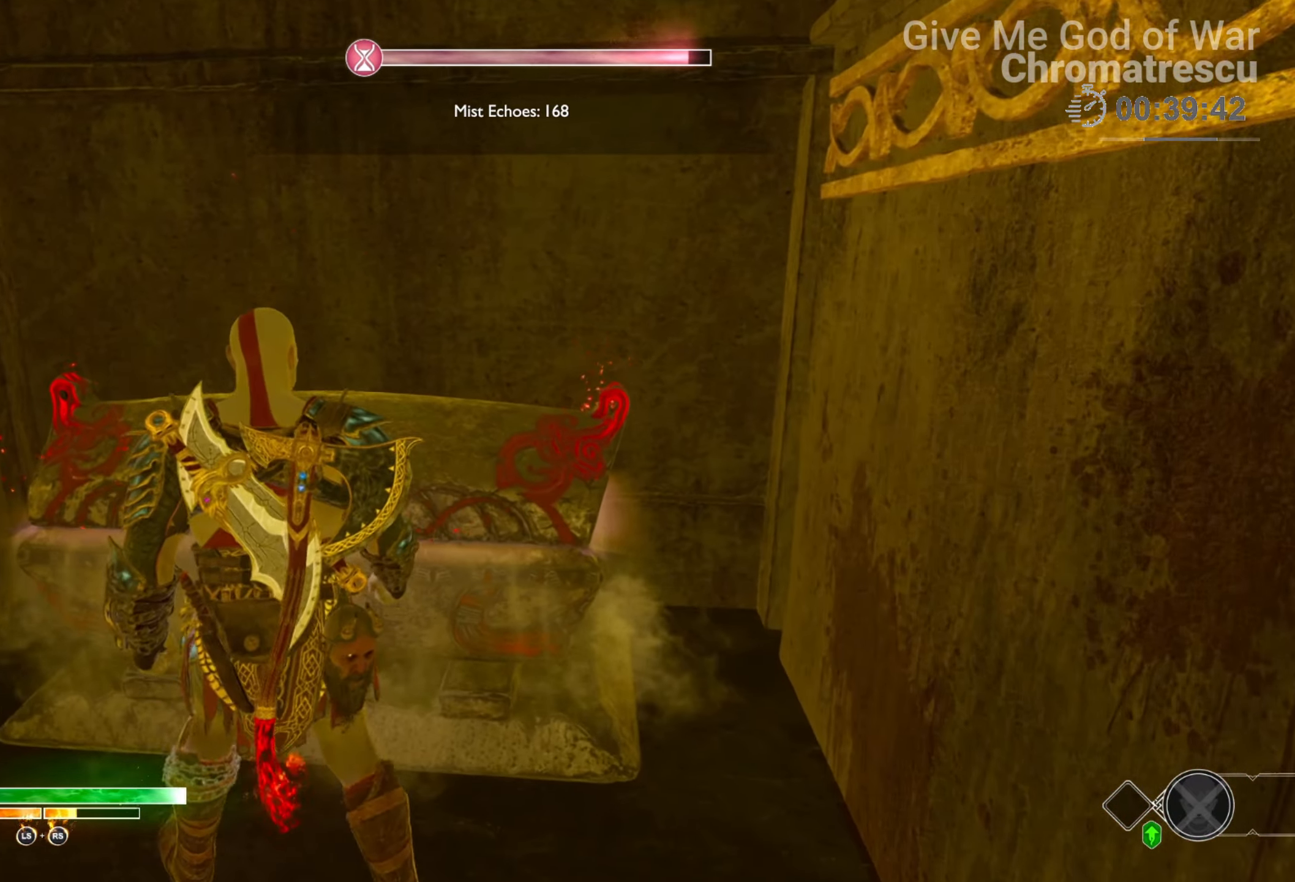
{"buttons": [], "left_stick": "center", "right_stick": "center", "events": [[34, "CIRCLE", "up"]]}